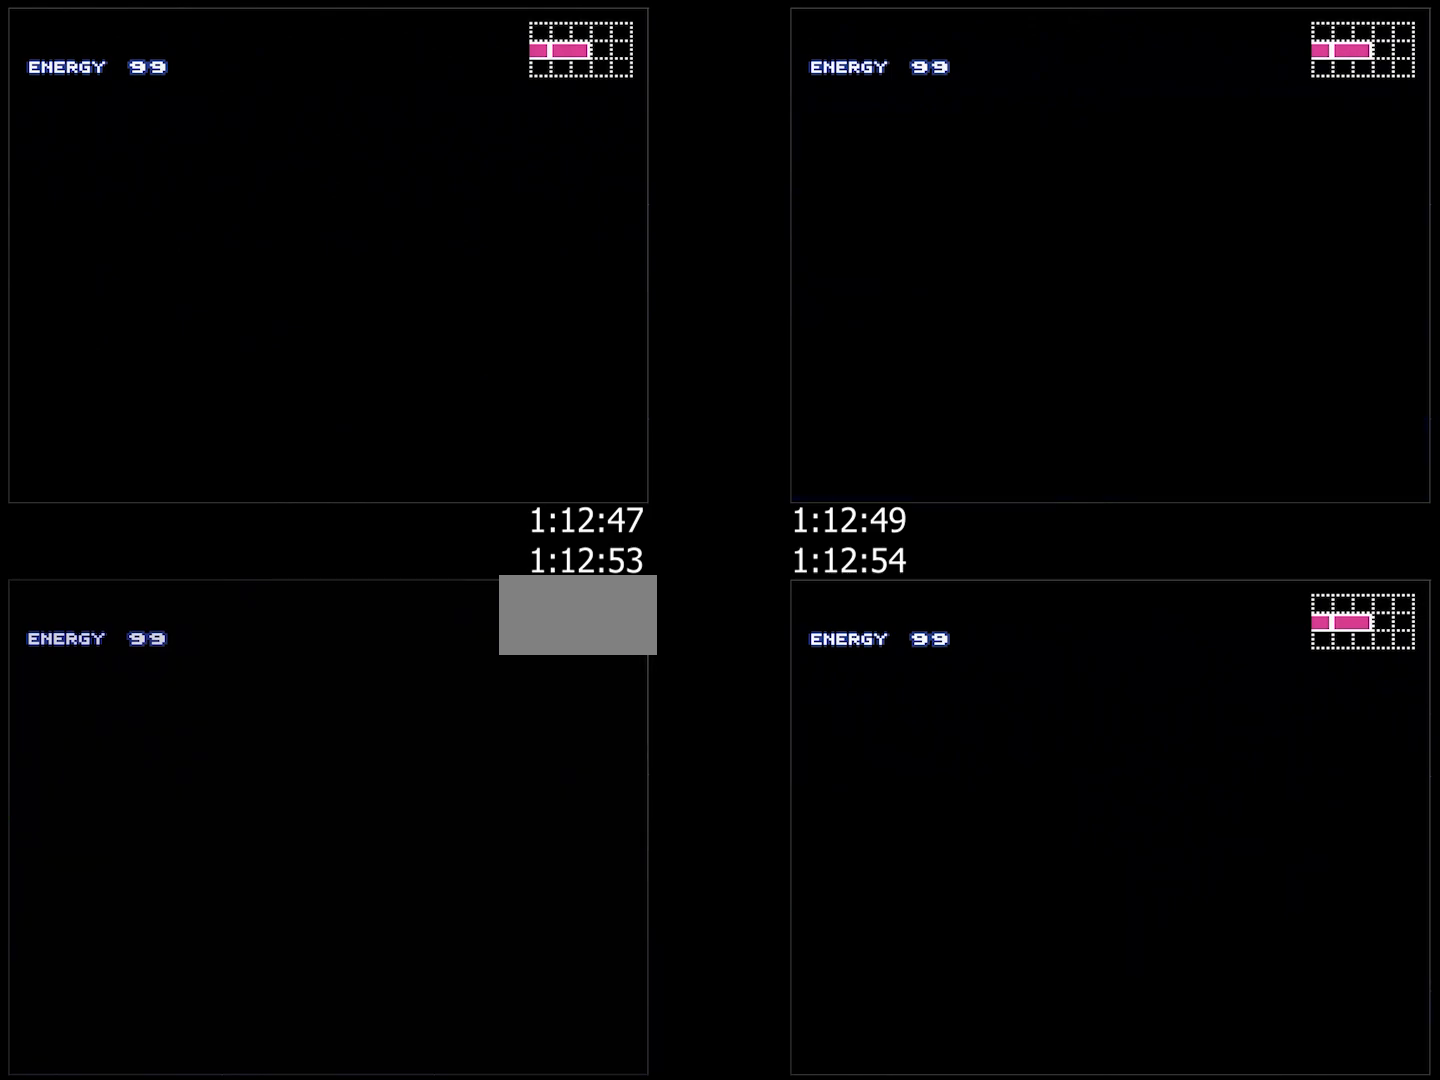
Gameplay with a controller (Nintendo layout); each line is a JSON object with the inputs held at the frame after it. "events" lists button and stick changes between this image and that frame as [ms after this image, input, new state], when the widget could be followed in between. Not read: L3 R3.
{"buttons": ["A", "L1", "DPAD_RIGHT"], "events": [[33, "R1", "up"], [100, "R1", "down"], [183, "R1", "up"], [200, "L1", "down"], [300, "L1", "up"], [300, "R1", "down"], [317, "R1", "up"], [417, "R1", "down"], [433, "L1", "down"], [467, "R1", "up"]]}
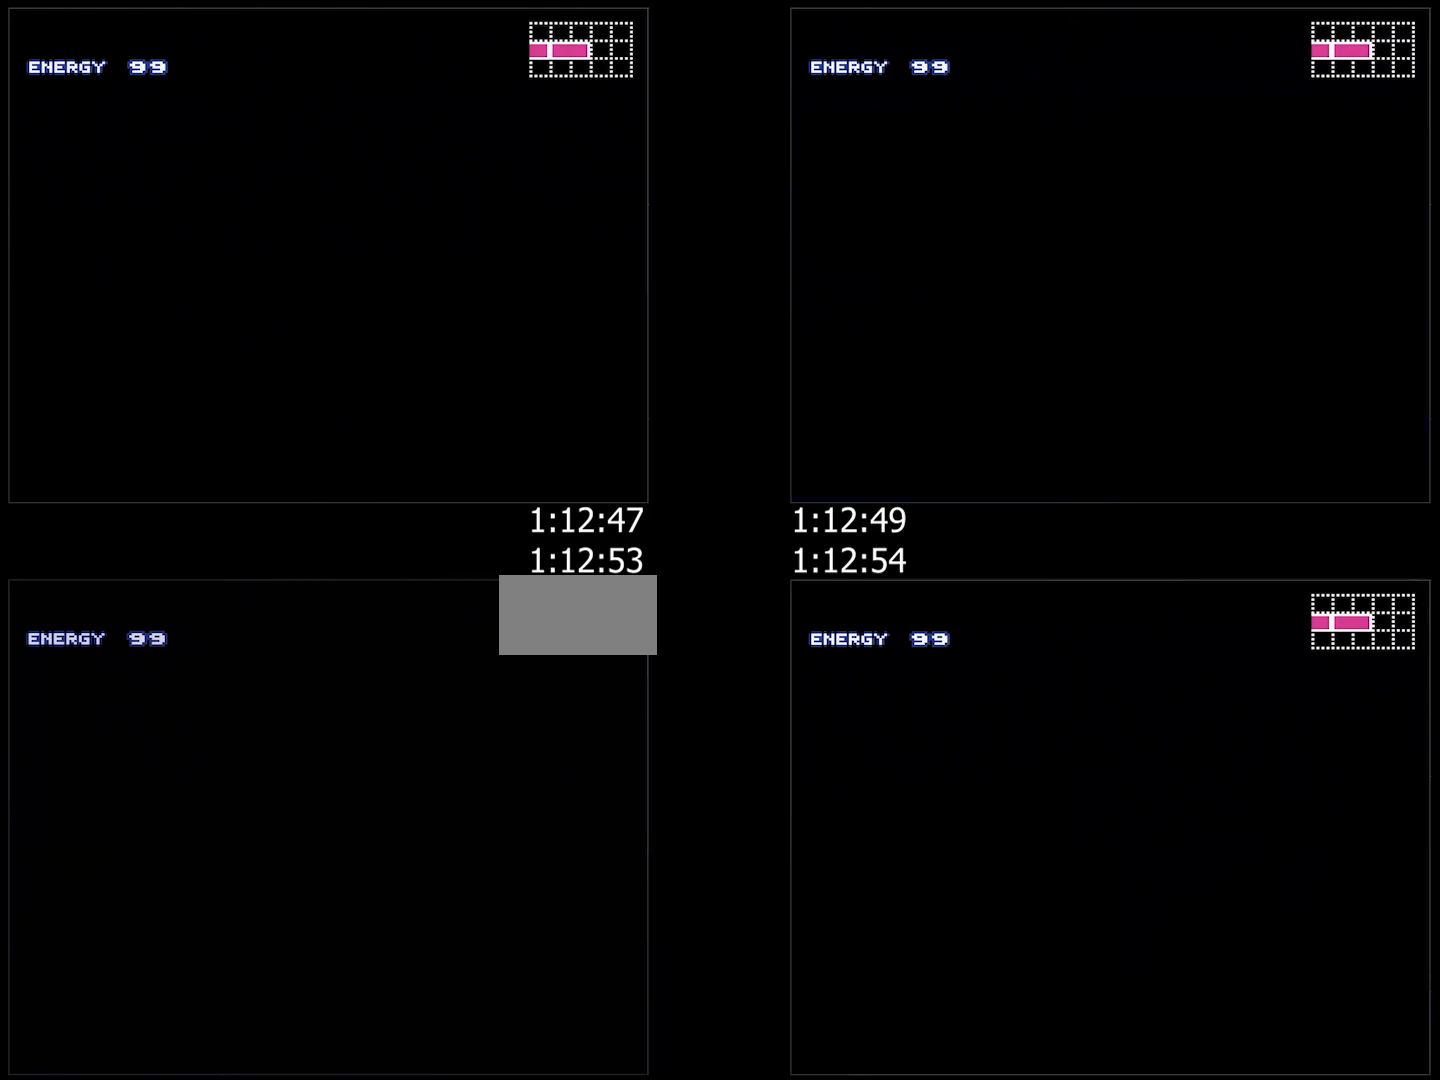
{"buttons": ["A", "DPAD_RIGHT"], "events": [[17, "R1", "down"], [67, "L1", "up"], [100, "R1", "up"], [150, "L1", "down"], [183, "R1", "down"], [233, "R1", "up"], [267, "L1", "up"], [333, "R1", "down"], [350, "L1", "down"], [383, "R1", "up"], [467, "R1", "down"], [483, "L1", "up"], [500, "R1", "up"]]}
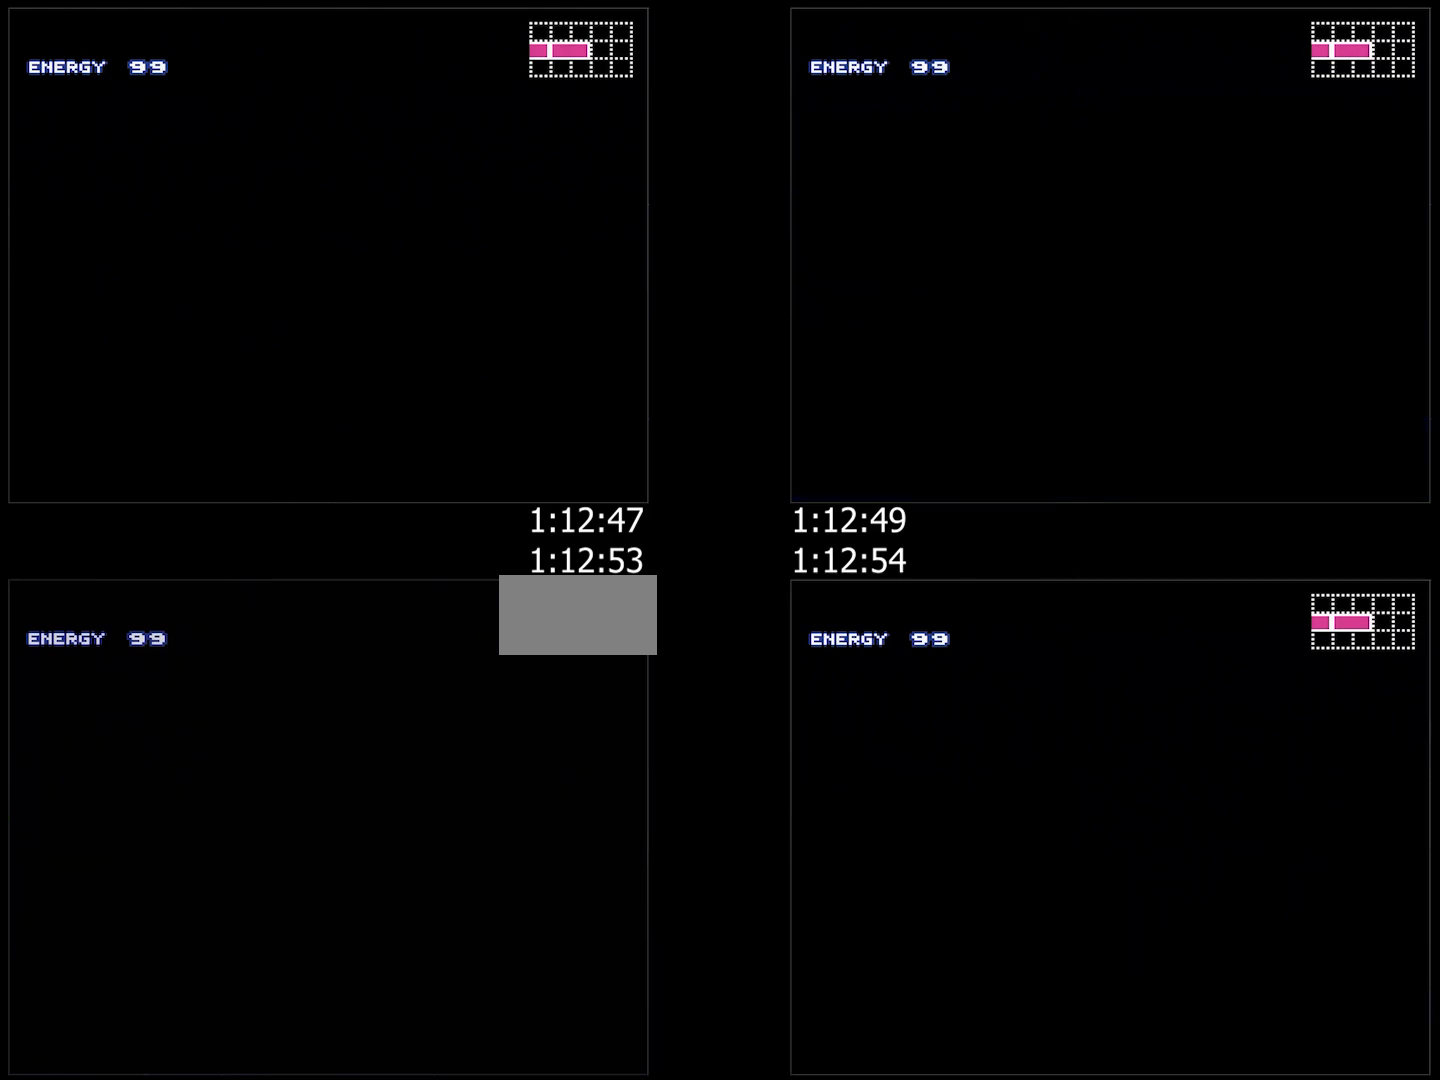
{"buttons": ["A", "DPAD_RIGHT"], "events": [[67, "L1", "down"], [100, "R1", "down"], [150, "R1", "up"], [183, "L1", "up"], [250, "R1", "down"], [267, "L1", "down"], [283, "R1", "up"], [400, "L1", "up"], [400, "R1", "down"], [433, "R1", "up"]]}
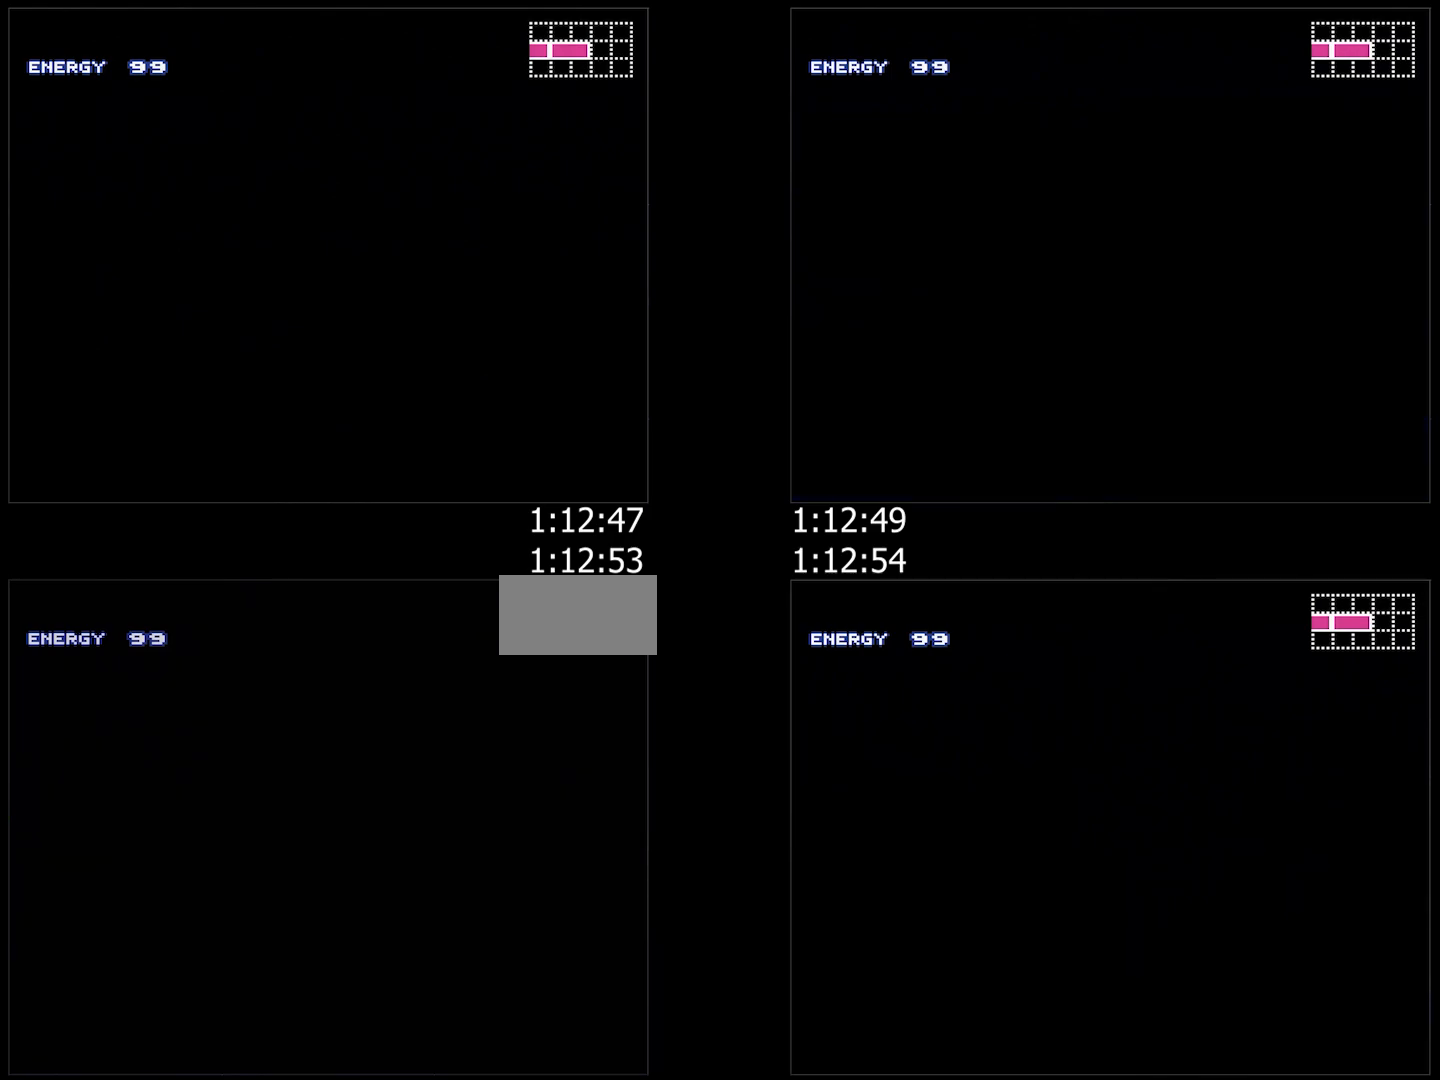
{"buttons": ["A", "L1", "DPAD_RIGHT"], "events": [[17, "L1", "down"], [17, "R1", "down"], [83, "R1", "up"], [117, "L1", "up"], [167, "R1", "down"], [217, "L1", "down"], [217, "R1", "up"], [300, "R1", "down"], [317, "L1", "up"], [350, "R1", "up"], [433, "L1", "down"], [433, "R1", "down"], [483, "R1", "up"]]}
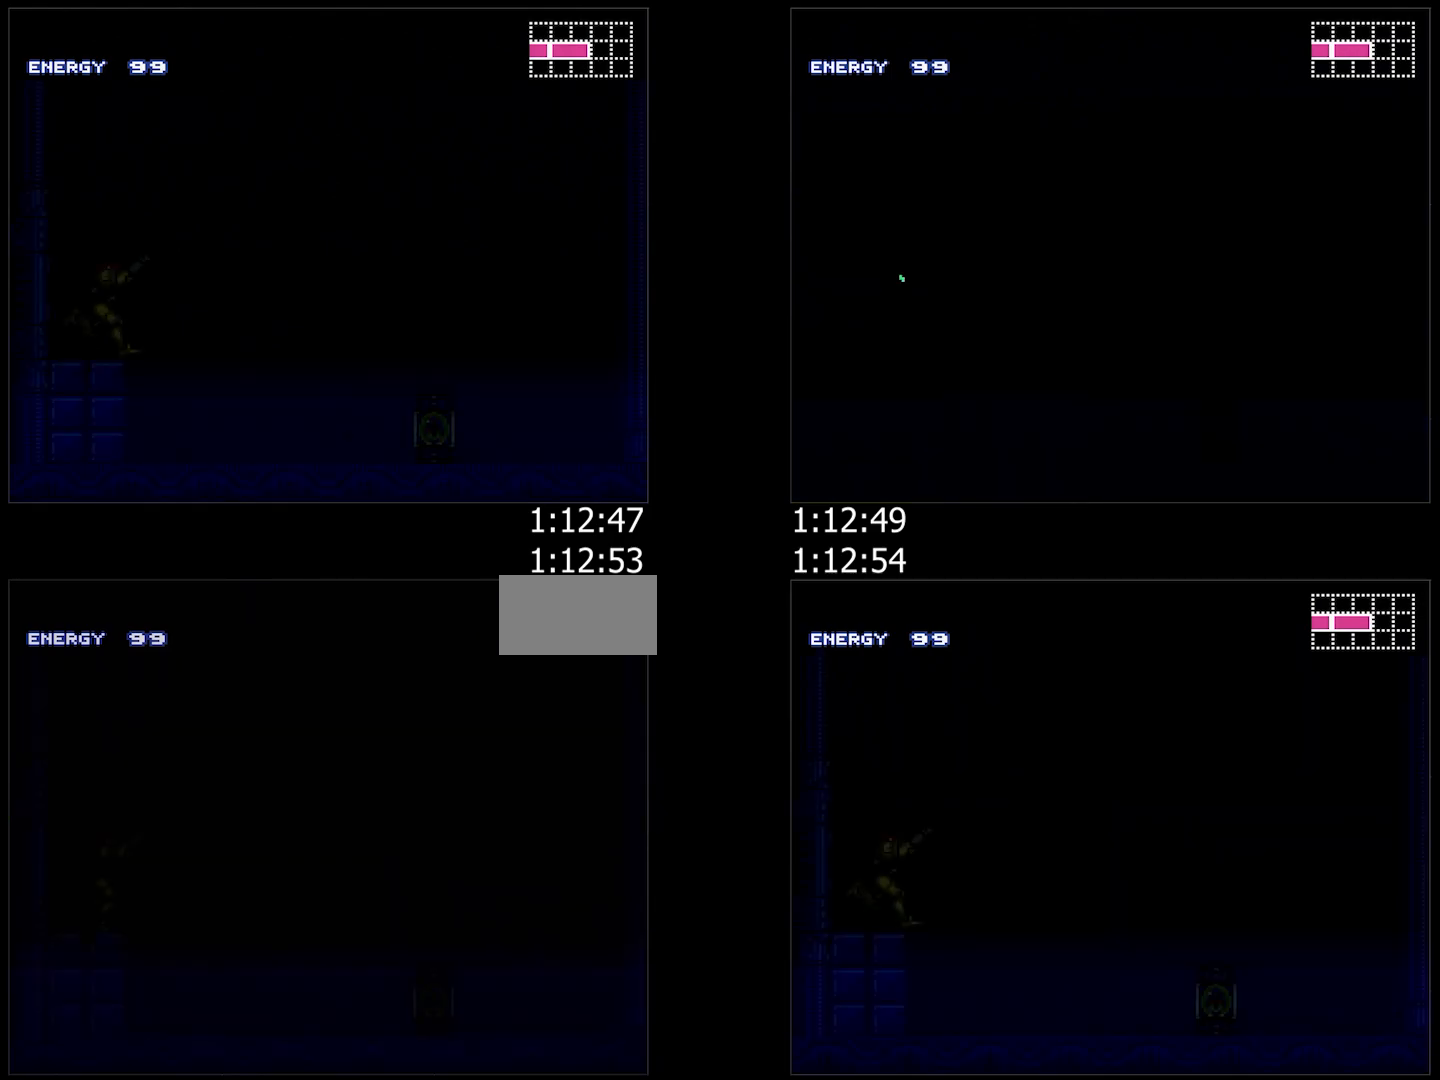
{"buttons": ["A", "B", "DPAD_RIGHT"], "events": [[33, "L1", "up"], [333, "B", "down"], [383, "B", "up"], [483, "B", "down"]]}
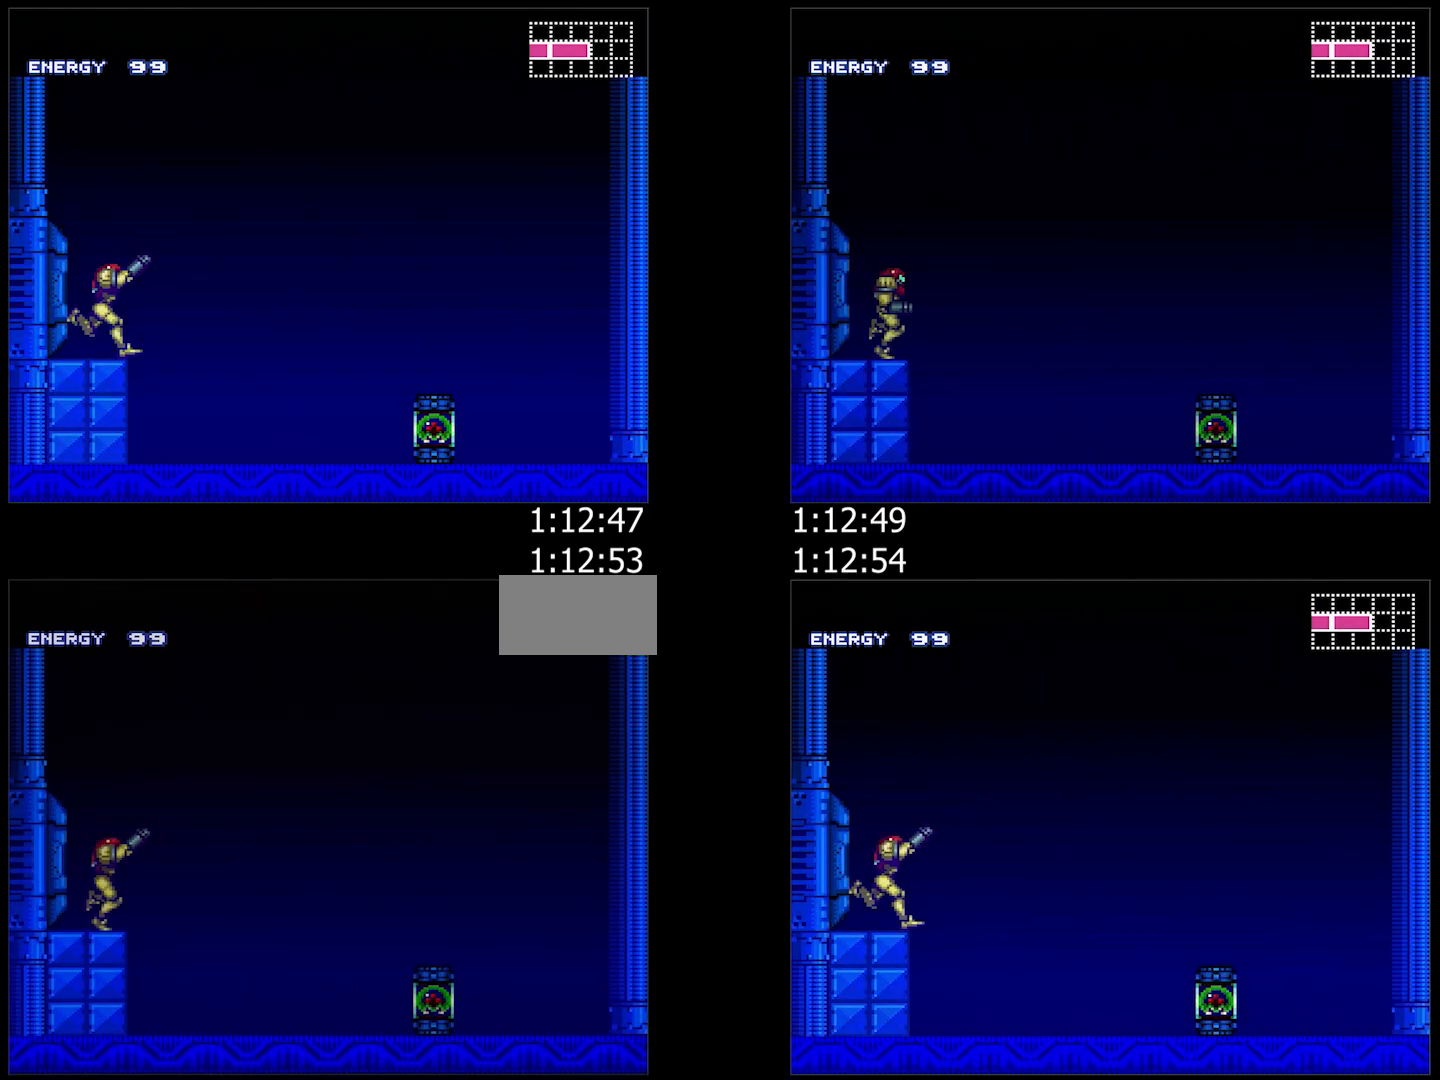
{"buttons": ["A", "DPAD_RIGHT"], "events": [[33, "B", "up"], [117, "B", "down"], [183, "B", "up"]]}
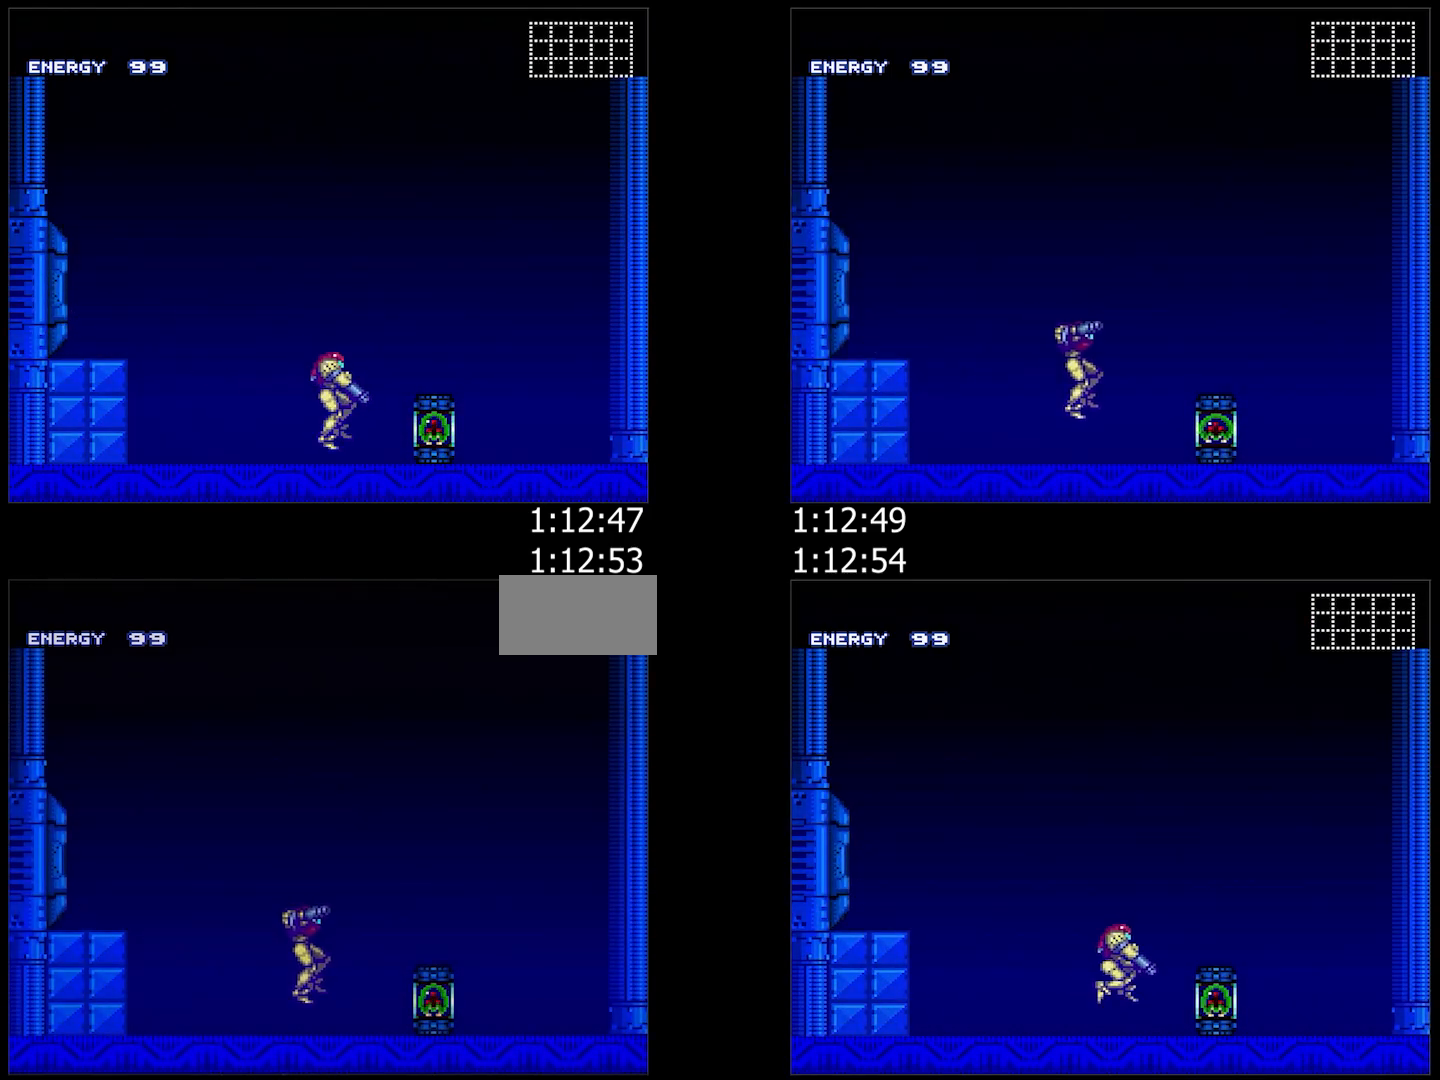
{"buttons": ["A", "DPAD_RIGHT"], "events": [[67, "L1", "down"], [167, "L1", "up"], [267, "L1", "down"], [383, "L1", "up"]]}
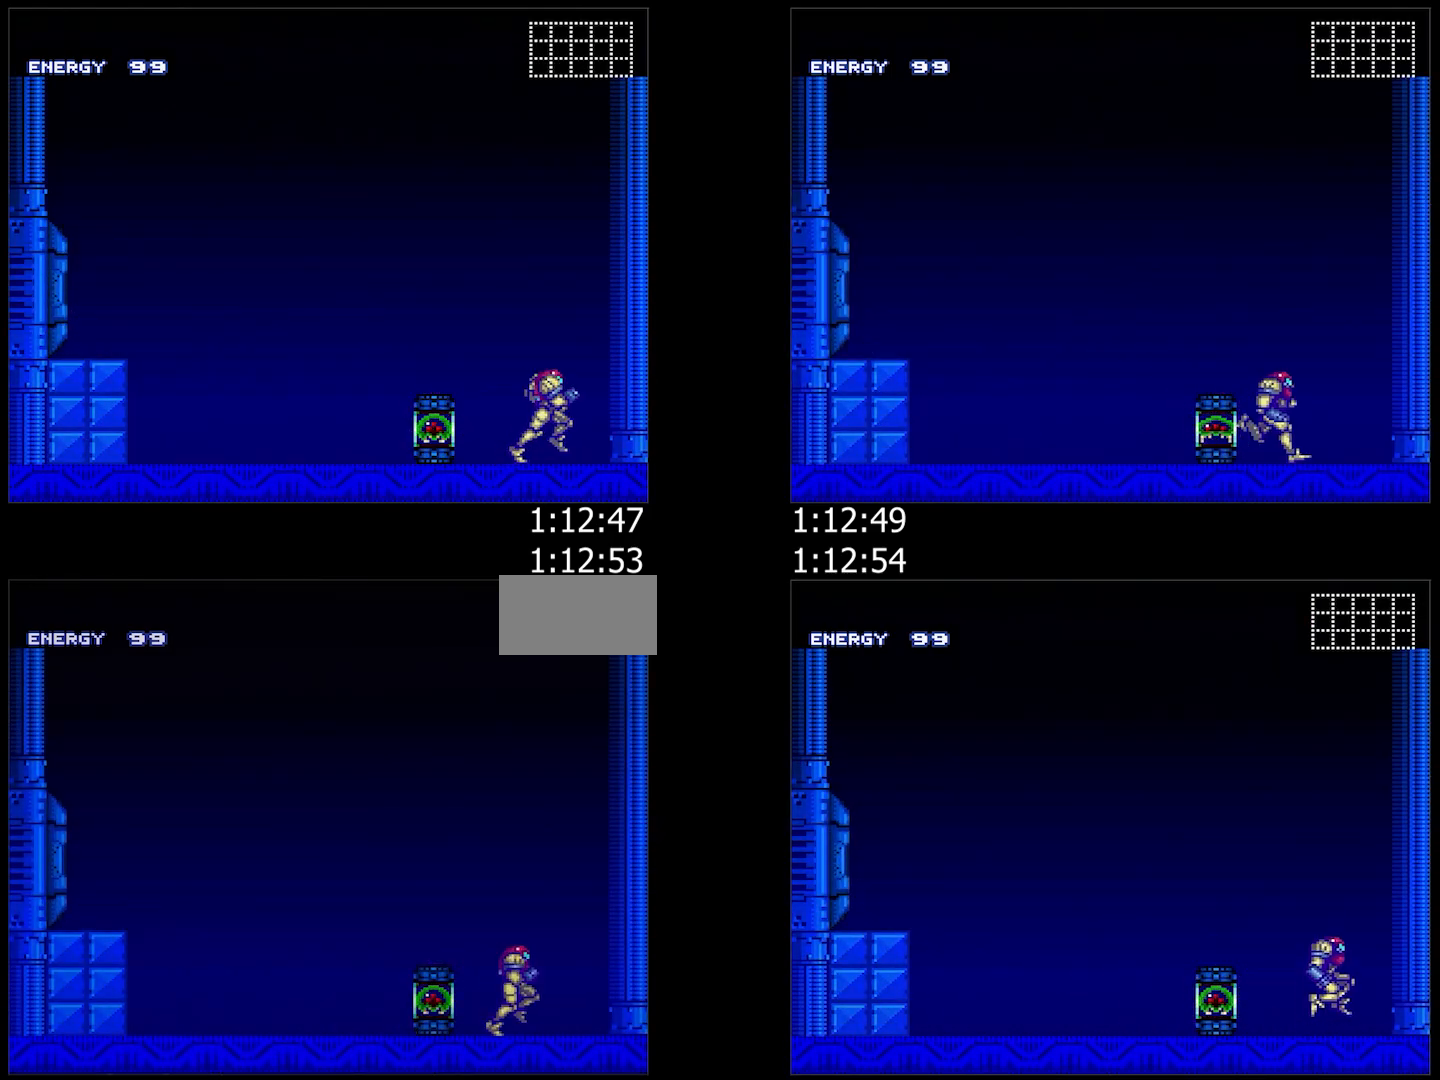
{"buttons": ["B", "DPAD_LEFT"], "events": [[50, "B", "down"], [67, "DPAD_RIGHT", "up"], [83, "A", "up"], [133, "DPAD_LEFT", "down"], [217, "DPAD_LEFT", "up"], [250, "DPAD_RIGHT", "down"], [367, "DPAD_RIGHT", "up"], [417, "B", "up"], [417, "DPAD_LEFT", "down"], [483, "B", "down"]]}
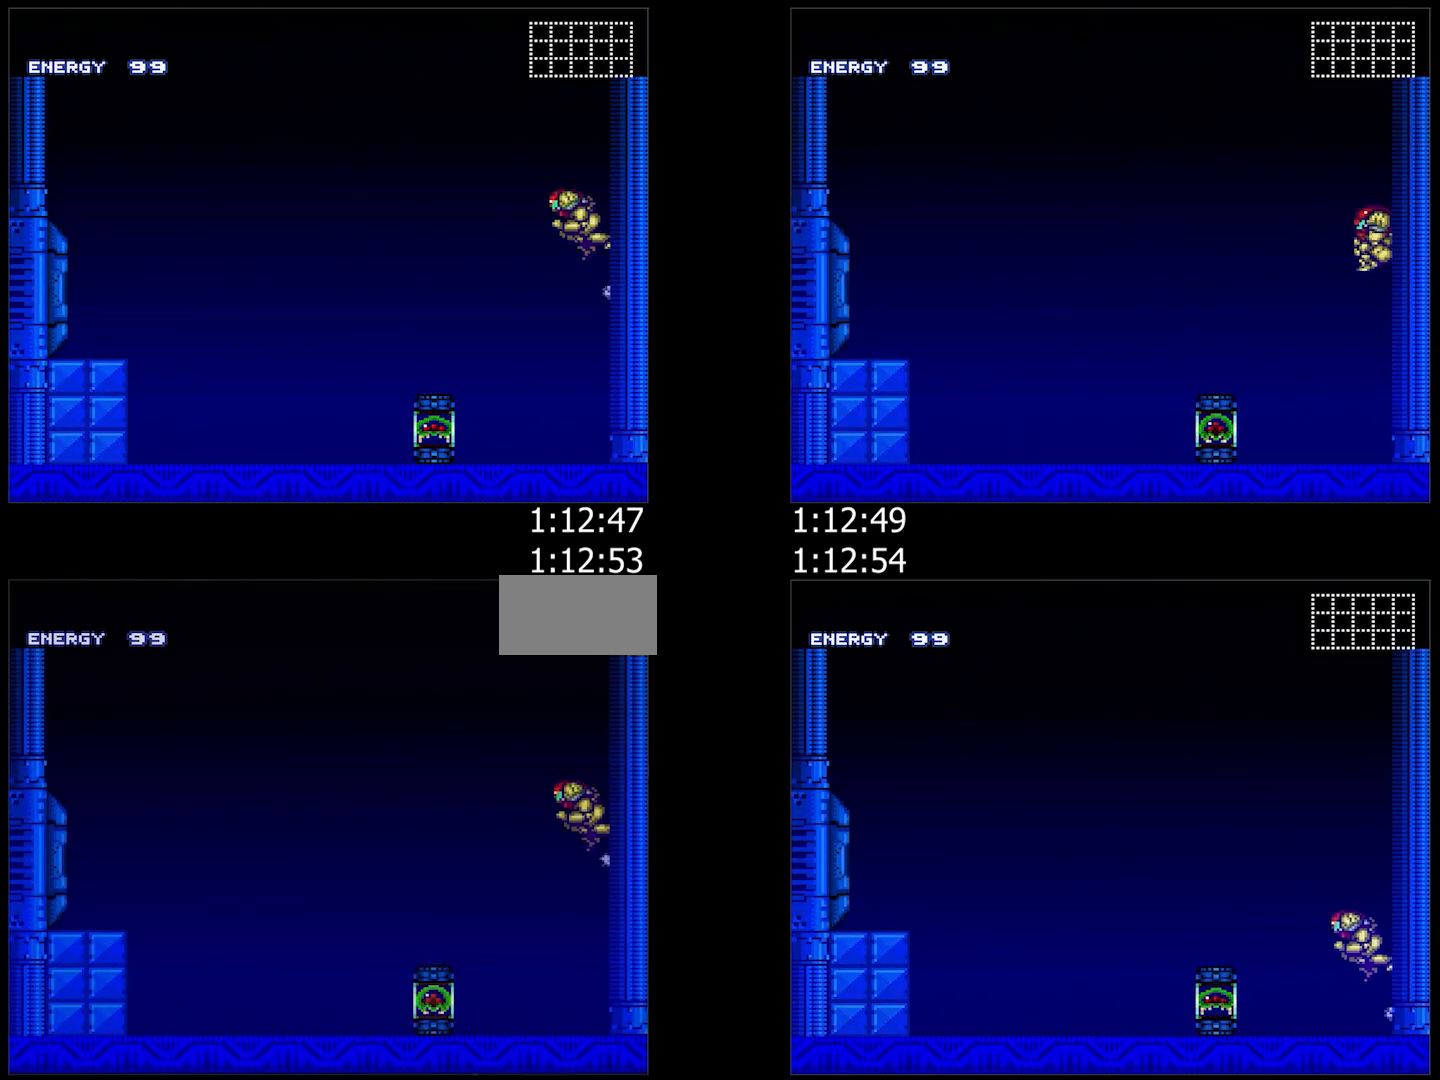
{"buttons": ["B", "DPAD_UP", "DPAD_RIGHT"], "events": [[33, "DPAD_LEFT", "up"], [83, "DPAD_RIGHT", "down"], [183, "DPAD_RIGHT", "up"], [250, "DPAD_LEFT", "down"], [267, "B", "up"], [300, "B", "down"], [350, "DPAD_LEFT", "up"], [367, "DPAD_RIGHT", "down"], [483, "DPAD_UP", "down"]]}
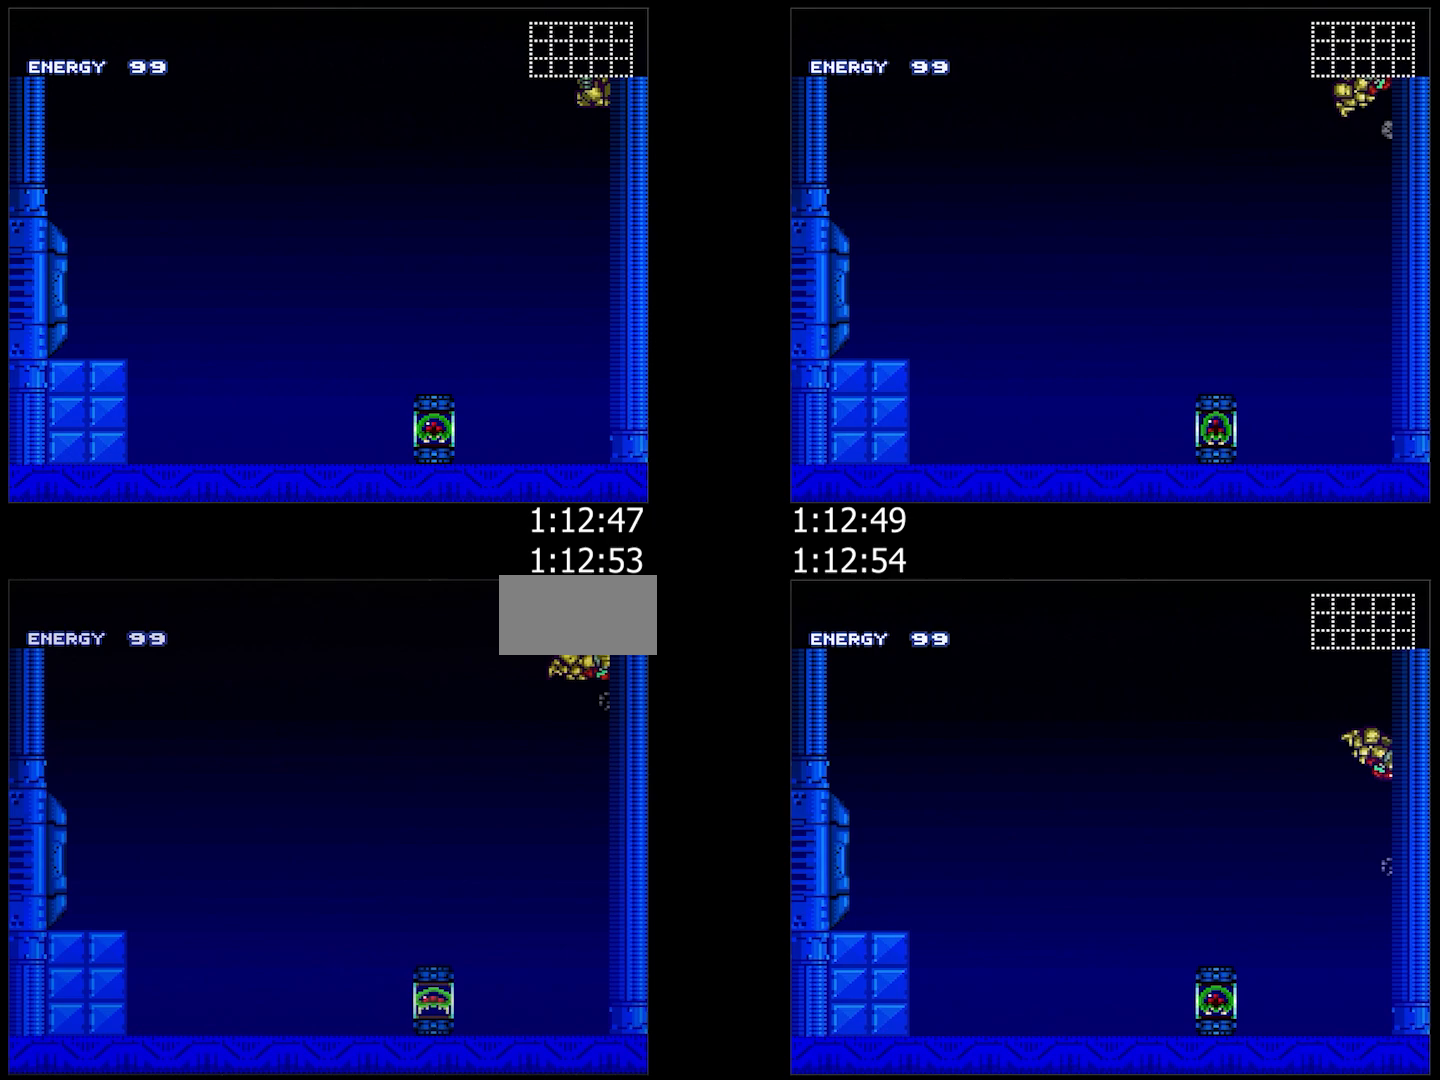
{"buttons": [], "events": [[17, "DPAD_RIGHT", "up"], [33, "DPAD_LEFT", "down"], [50, "DPAD_UP", "up"], [117, "B", "up"], [133, "DPAD_LEFT", "up"]]}
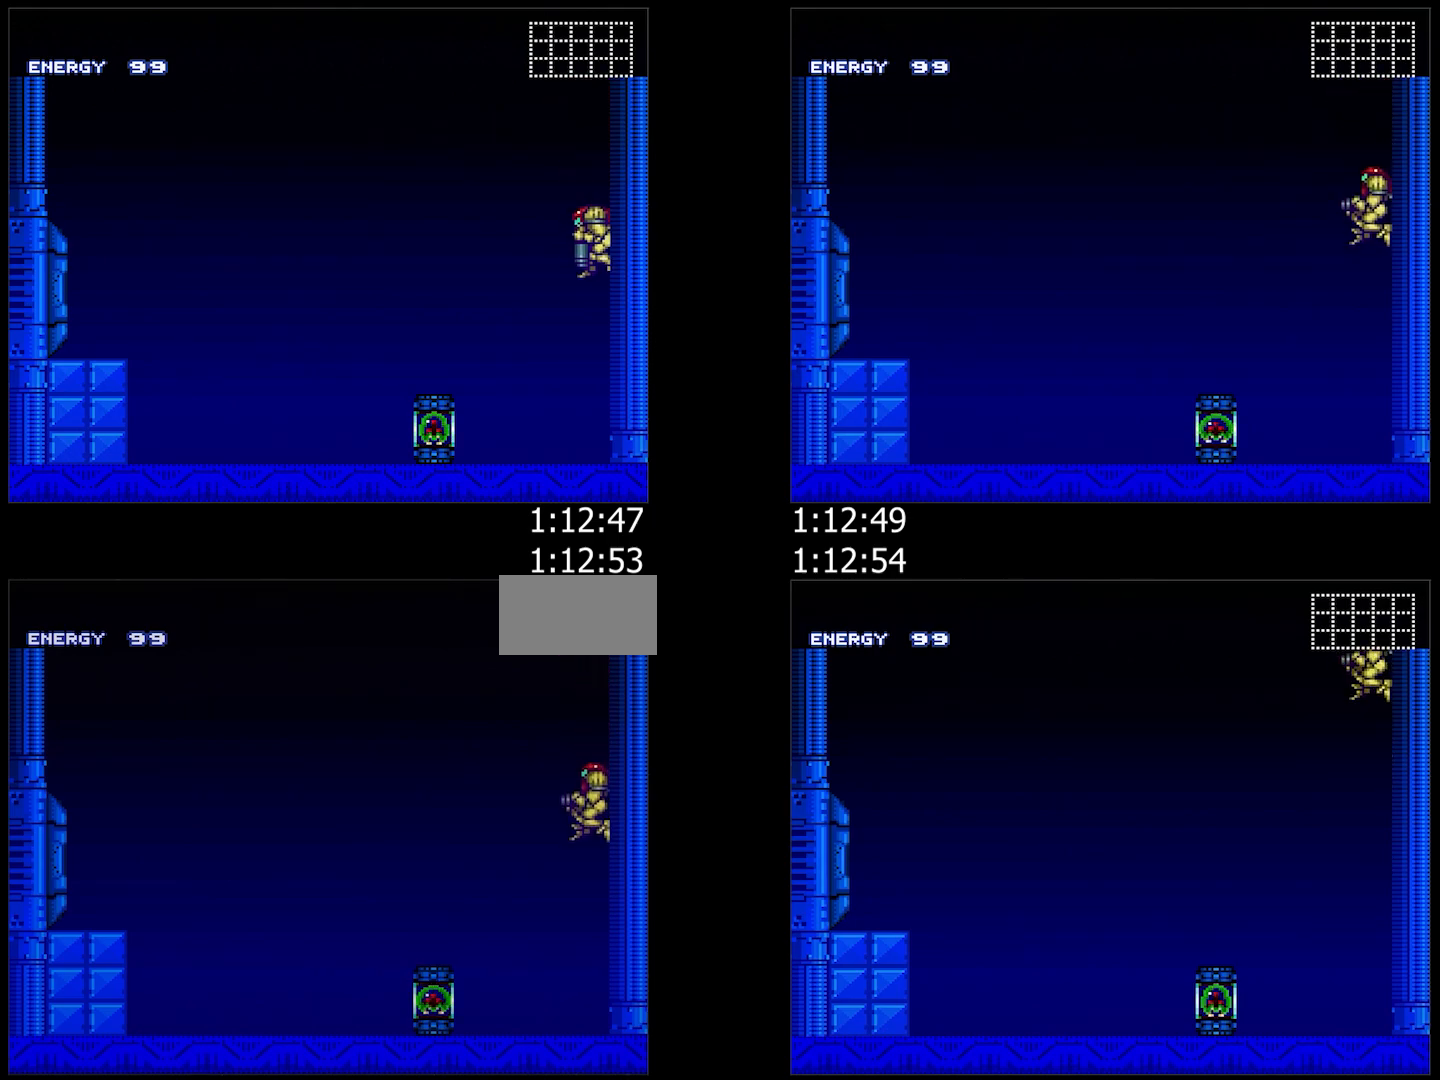
{"buttons": ["Y", "DPAD_RIGHT"], "events": [[250, "Y", "down"], [317, "DPAD_RIGHT", "down"], [400, "DPAD_RIGHT", "up"], [467, "DPAD_RIGHT", "down"]]}
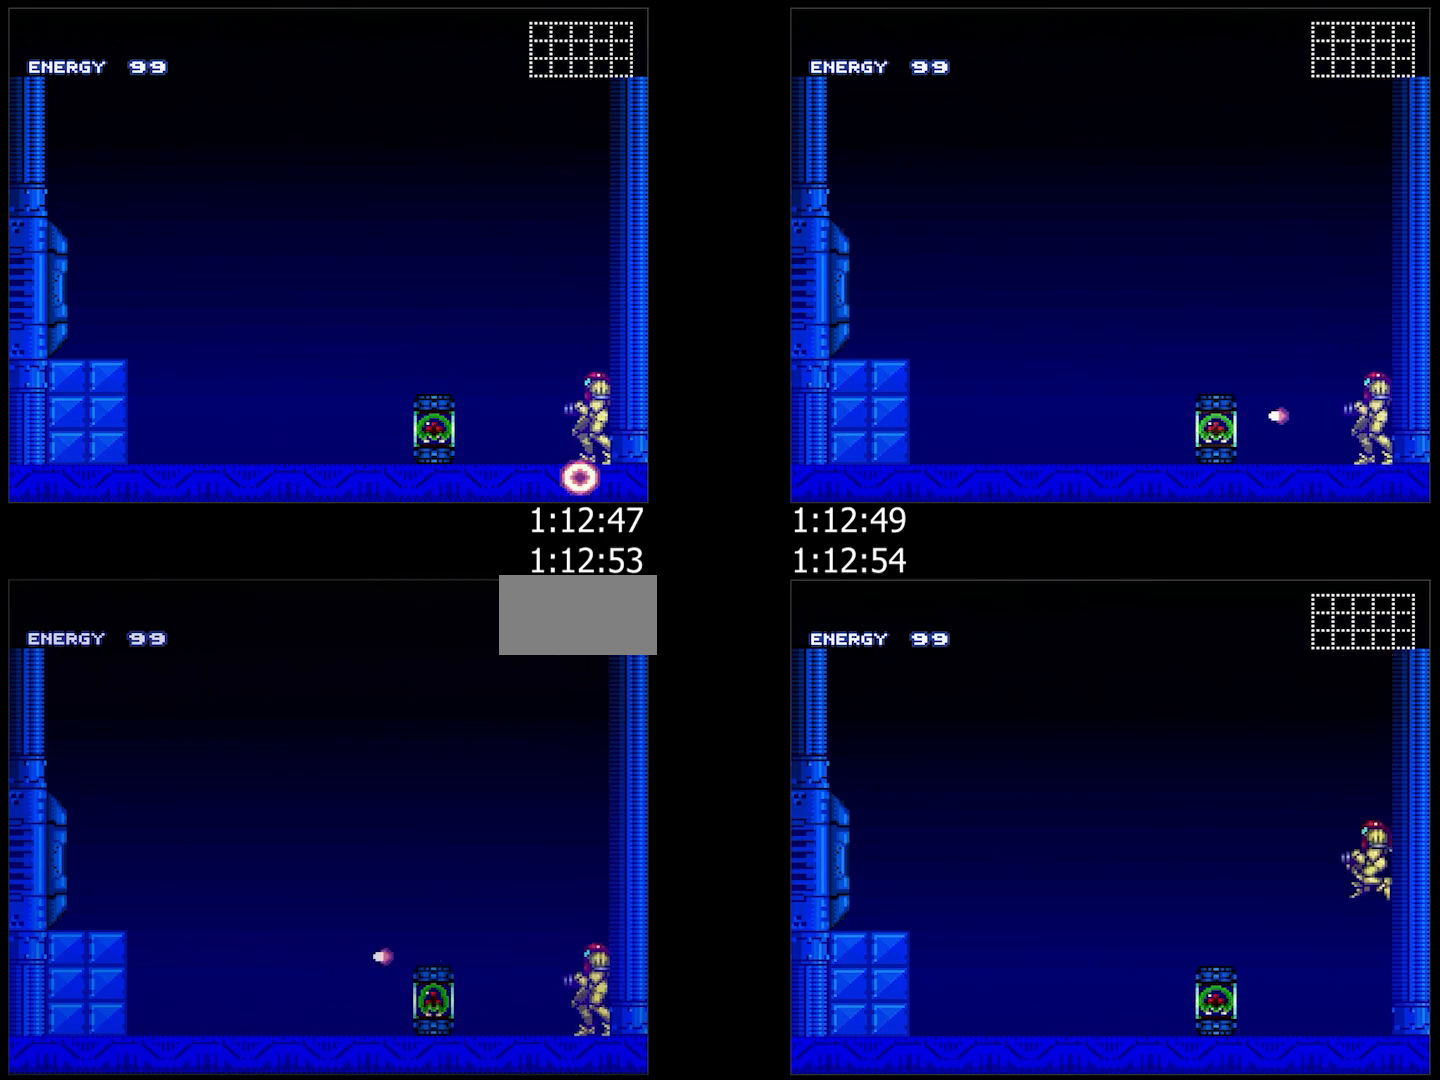
{"buttons": ["DPAD_UP"], "events": [[100, "DPAD_RIGHT", "up"], [167, "Y", "up"], [217, "DPAD_UP", "down"], [367, "Y", "down"], [483, "Y", "up"]]}
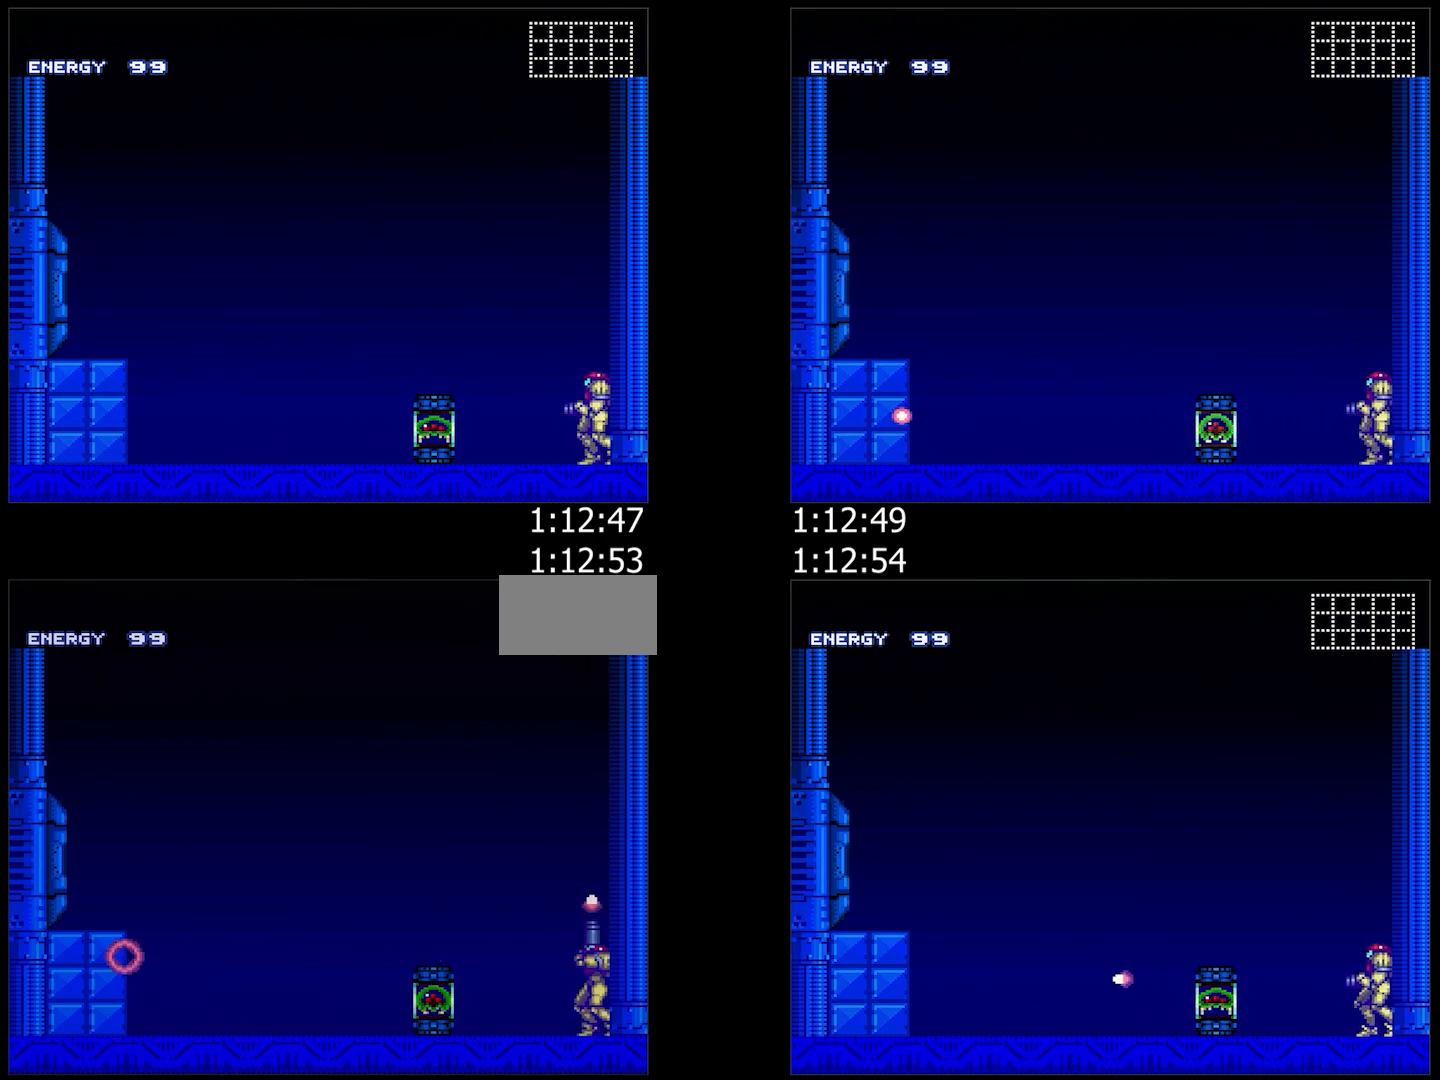
{"buttons": ["Y", "DPAD_UP"], "events": [[167, "Y", "down"], [283, "Y", "up"], [450, "Y", "down"]]}
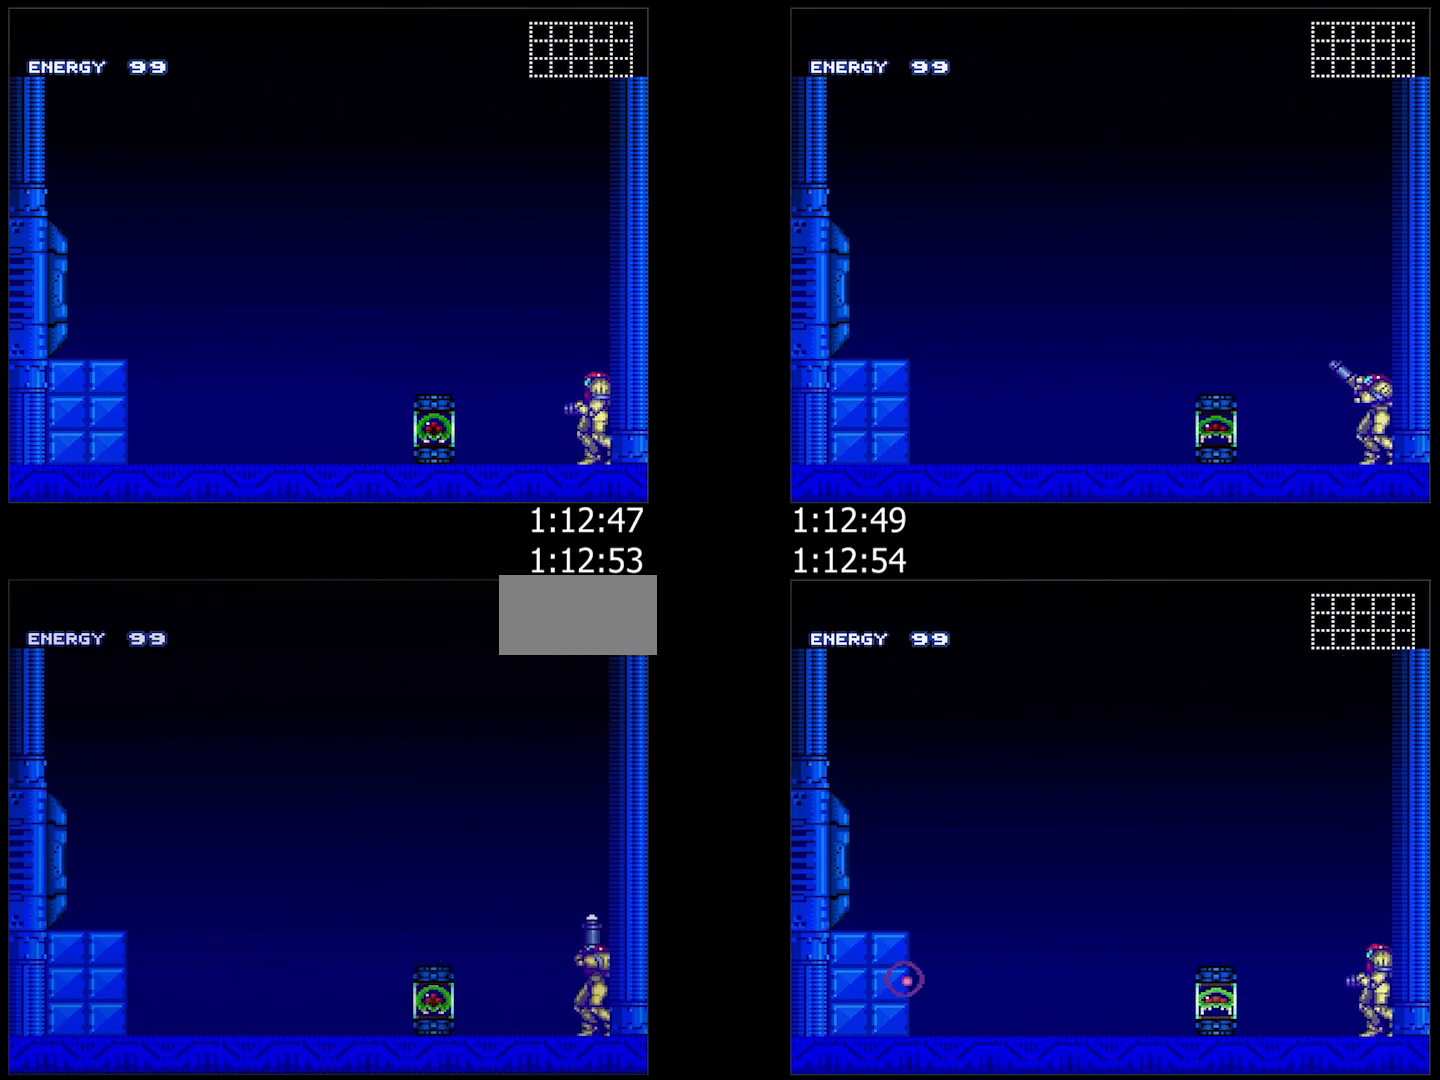
{"buttons": ["Y", "DPAD_UP"], "events": [[67, "Y", "up"], [200, "Y", "down"], [333, "Y", "up"], [483, "Y", "down"]]}
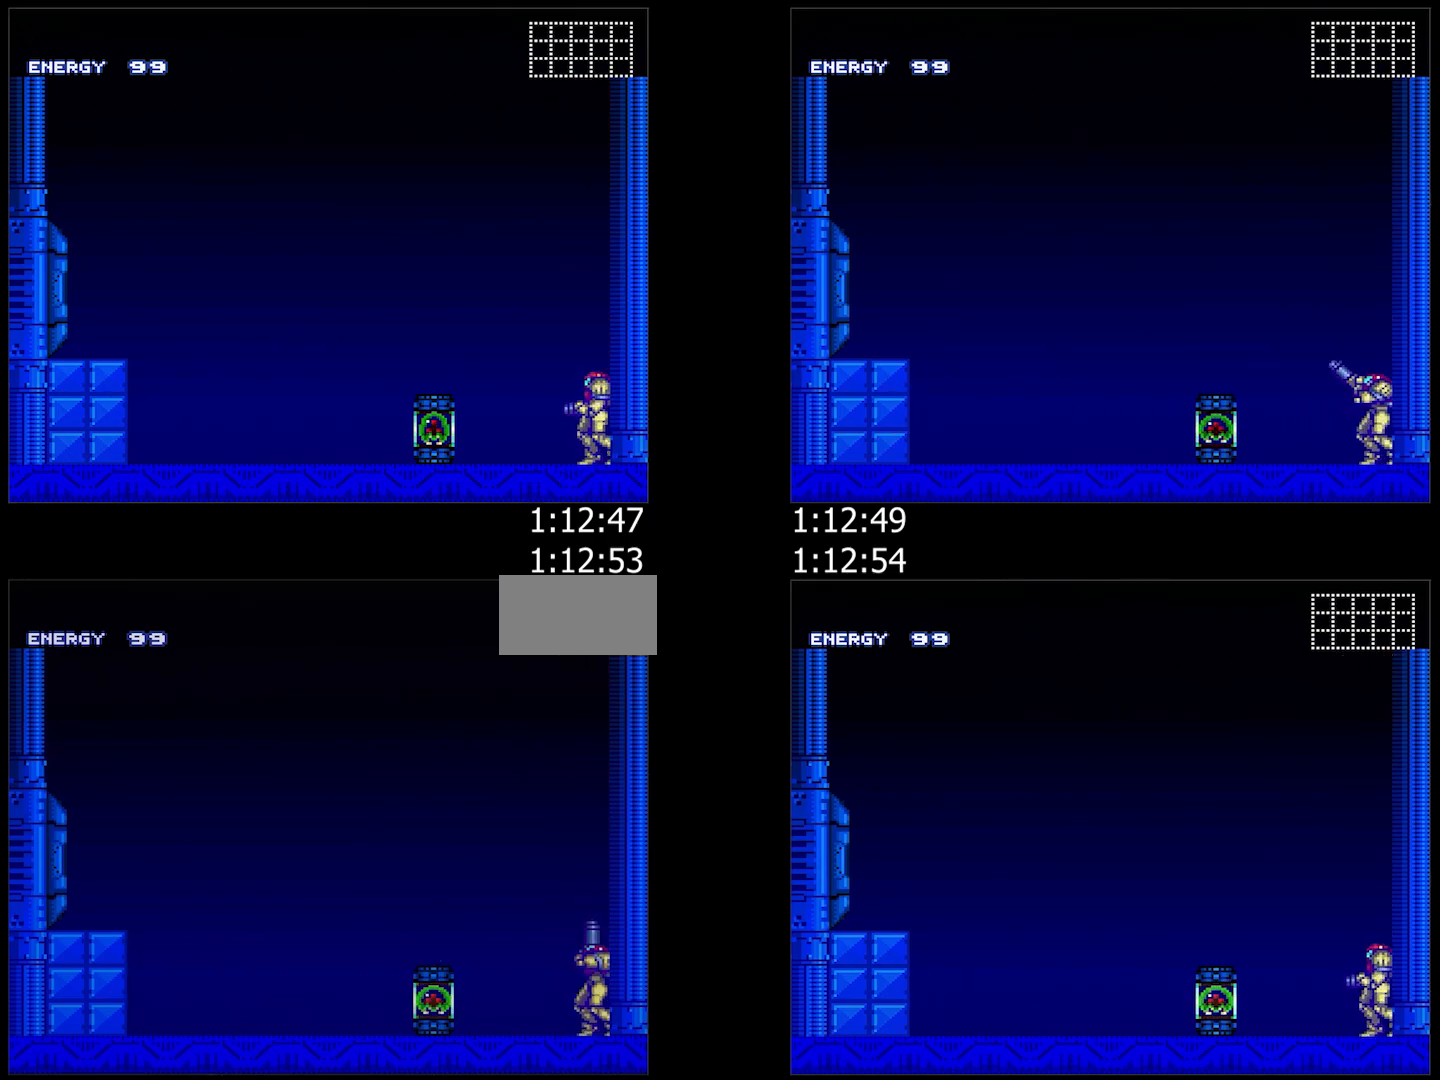
{"buttons": ["DPAD_UP"], "events": [[117, "Y", "up"], [267, "Y", "down"], [400, "Y", "up"]]}
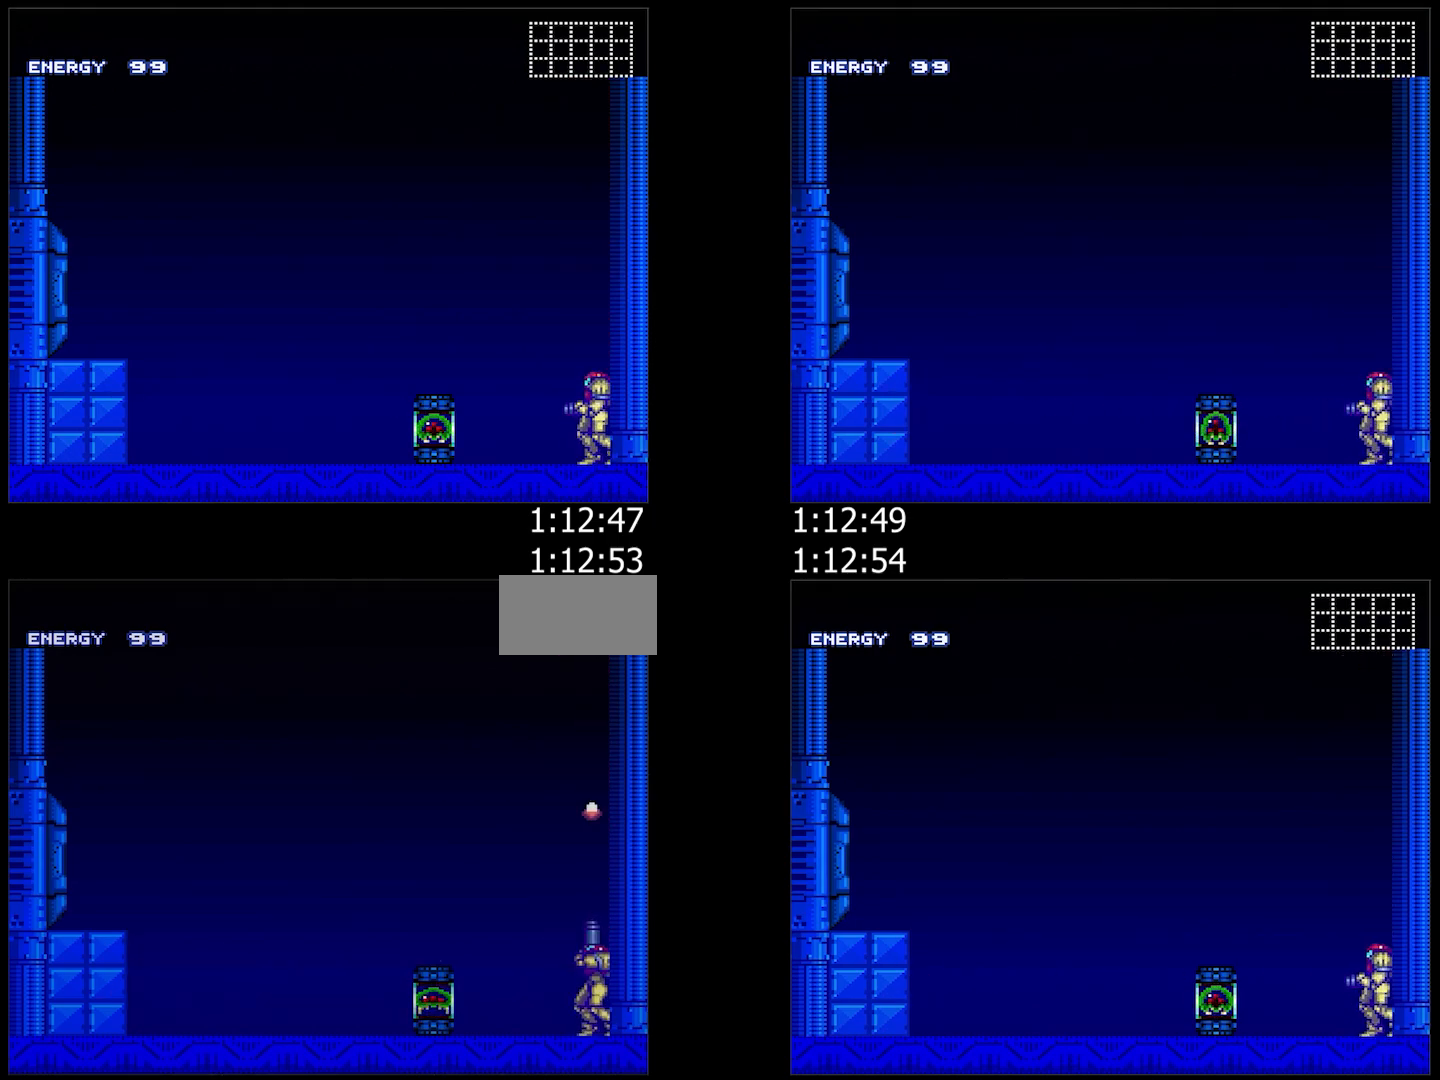
{"buttons": ["DPAD_UP"], "events": [[33, "Y", "down"], [133, "Y", "up"], [267, "Y", "down"], [400, "Y", "up"]]}
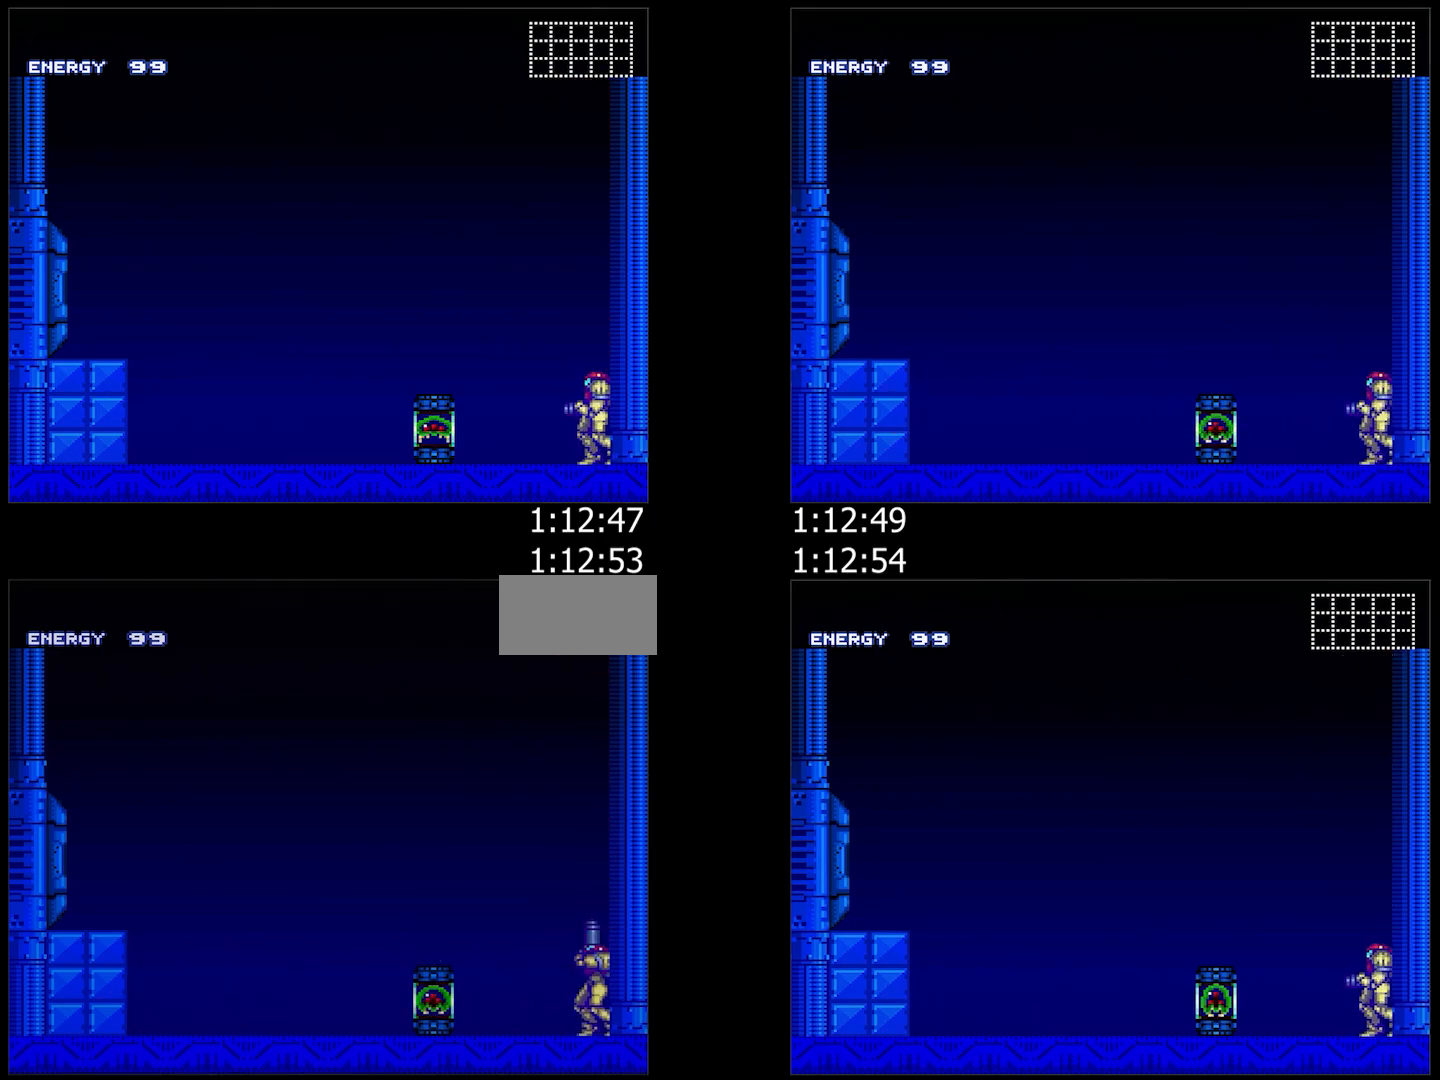
{"buttons": ["DPAD_UP"], "events": [[50, "Y", "down"], [167, "Y", "up"], [283, "Y", "down"], [417, "Y", "up"]]}
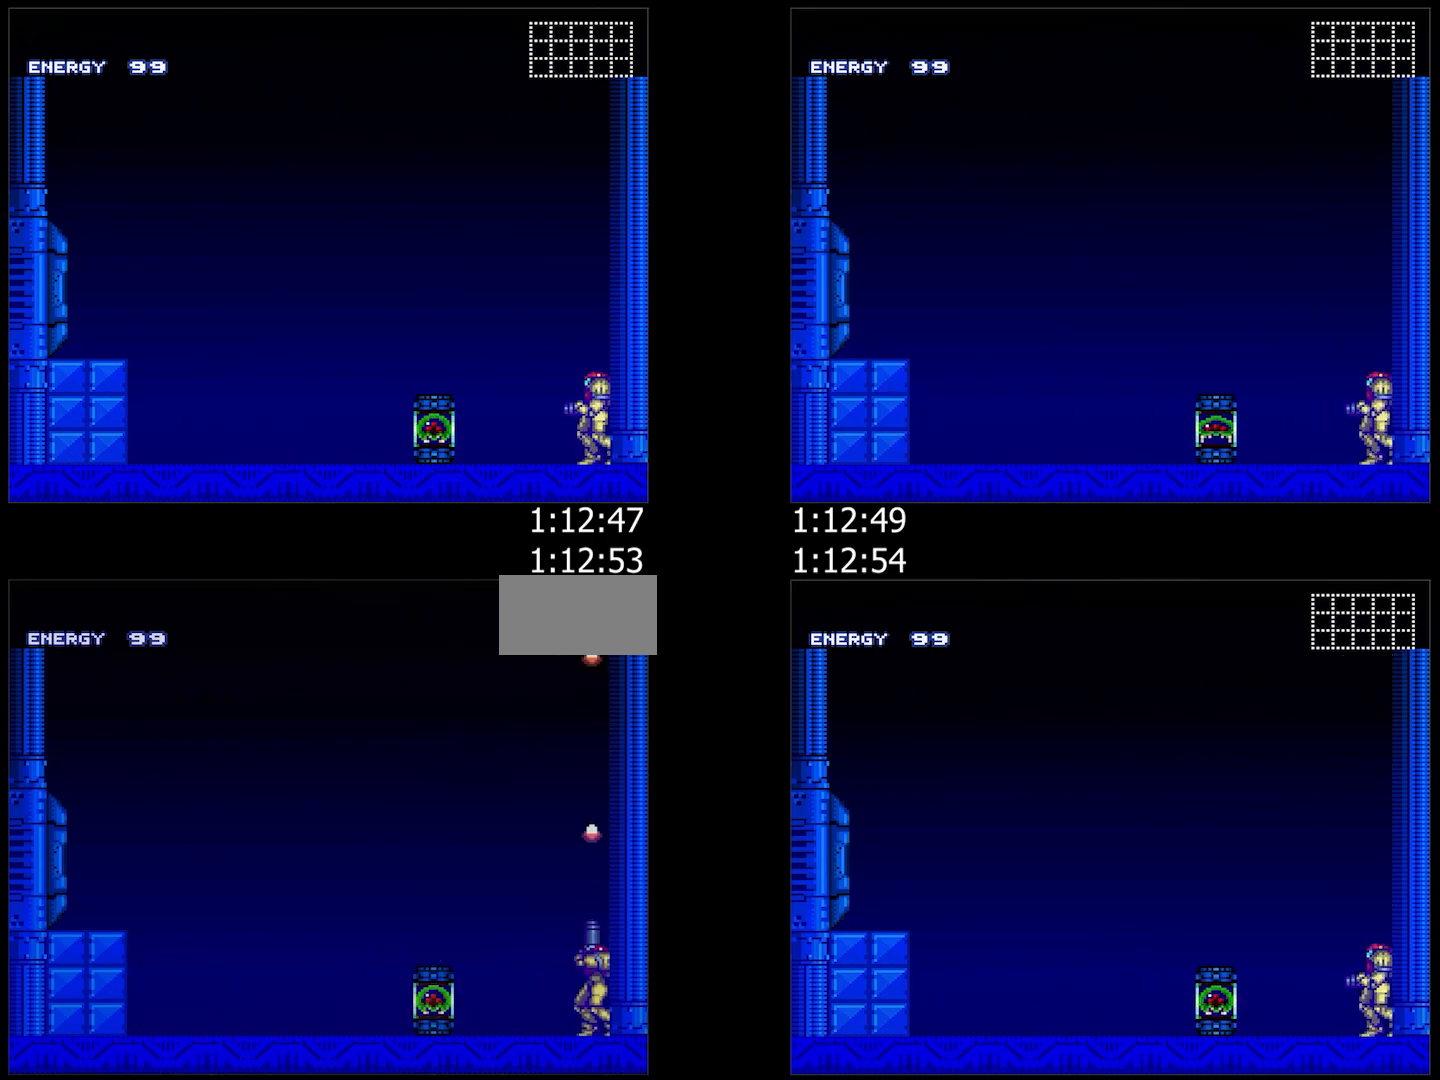
{"buttons": ["DPAD_UP"], "events": [[67, "Y", "down"], [183, "Y", "up"], [300, "Y", "down"], [417, "Y", "up"]]}
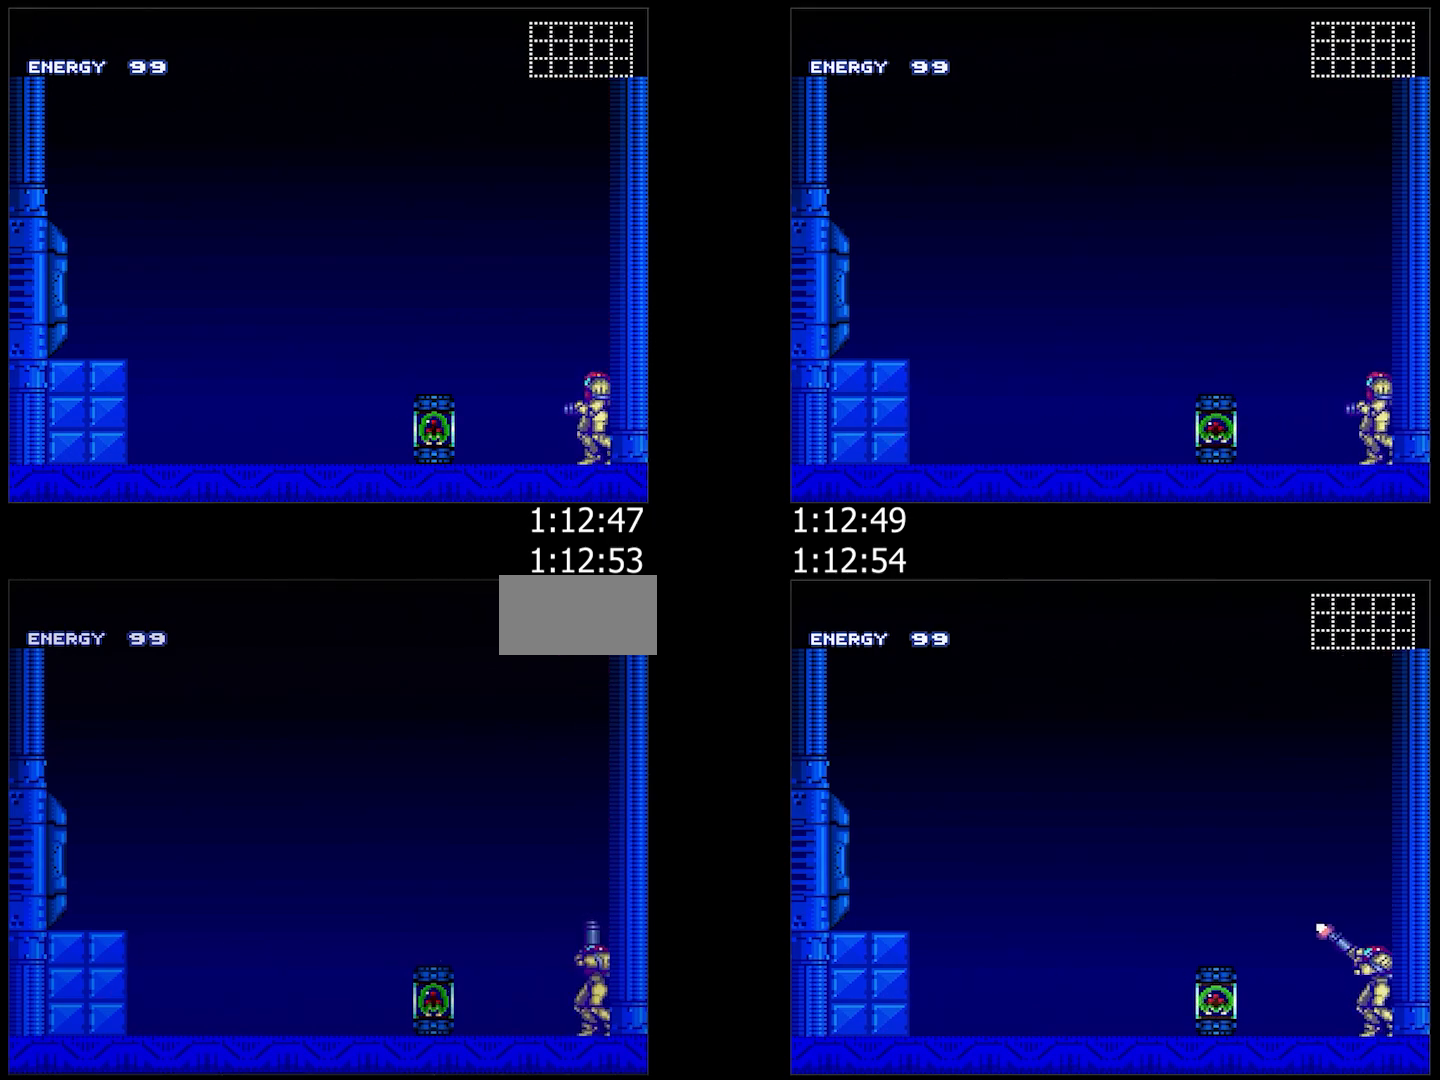
{"buttons": ["DPAD_UP"], "events": [[83, "Y", "down"], [233, "Y", "up"], [367, "Y", "down"], [450, "Y", "up"]]}
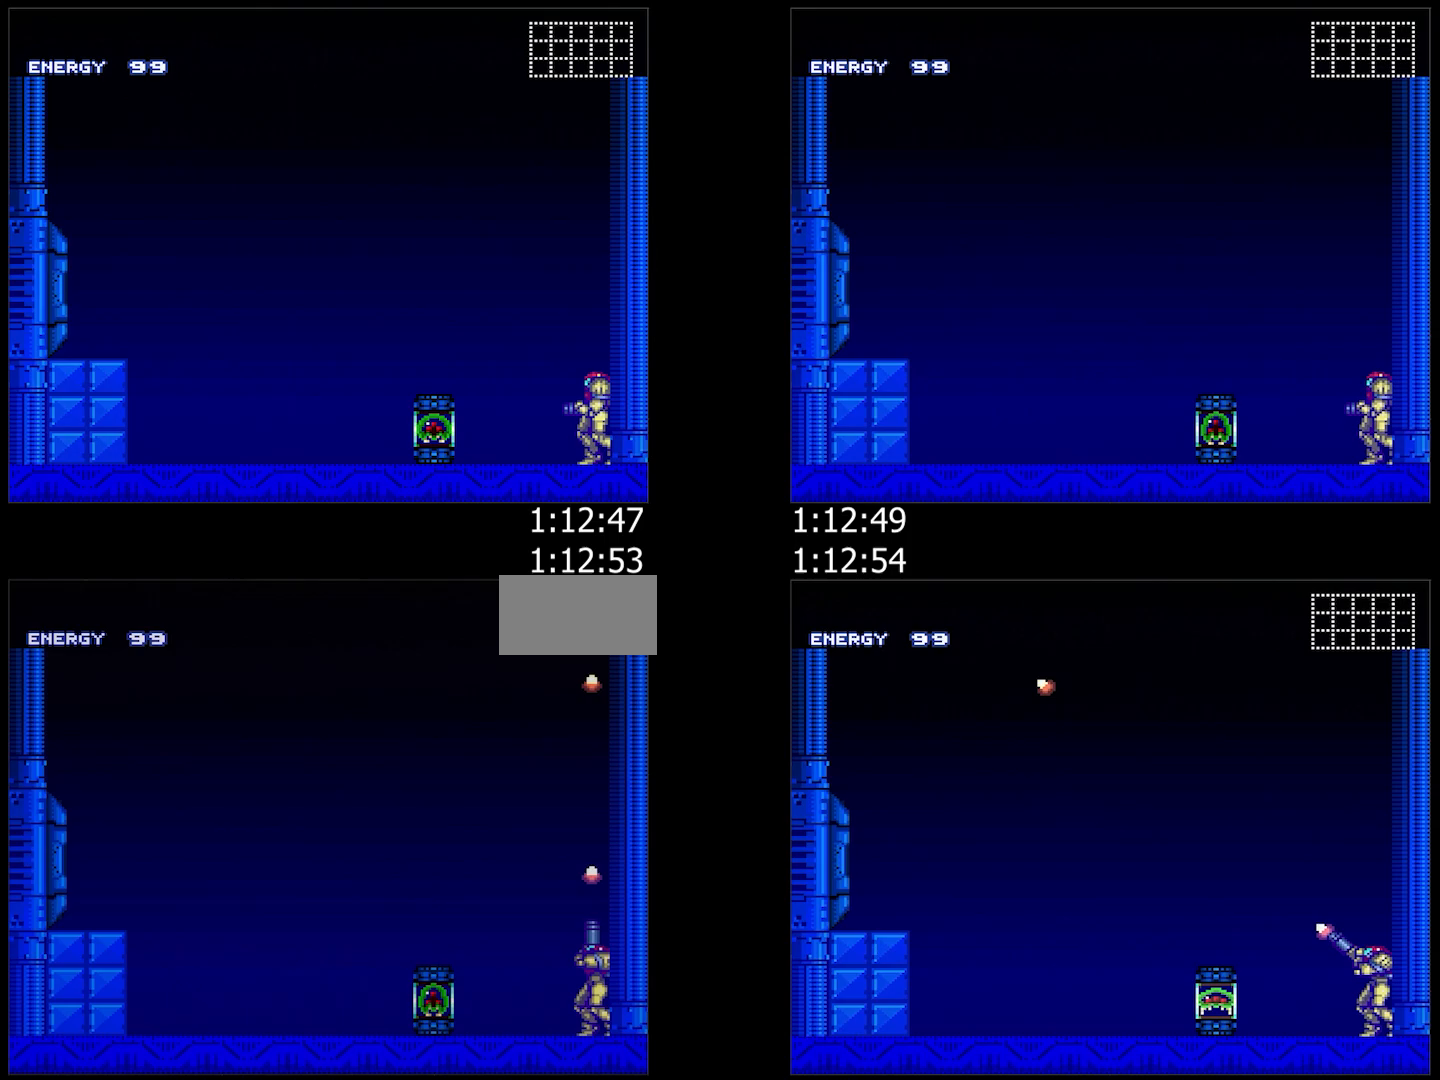
{"buttons": ["DPAD_UP"], "events": [[100, "Y", "down"], [217, "Y", "up"], [367, "Y", "down"], [467, "Y", "up"]]}
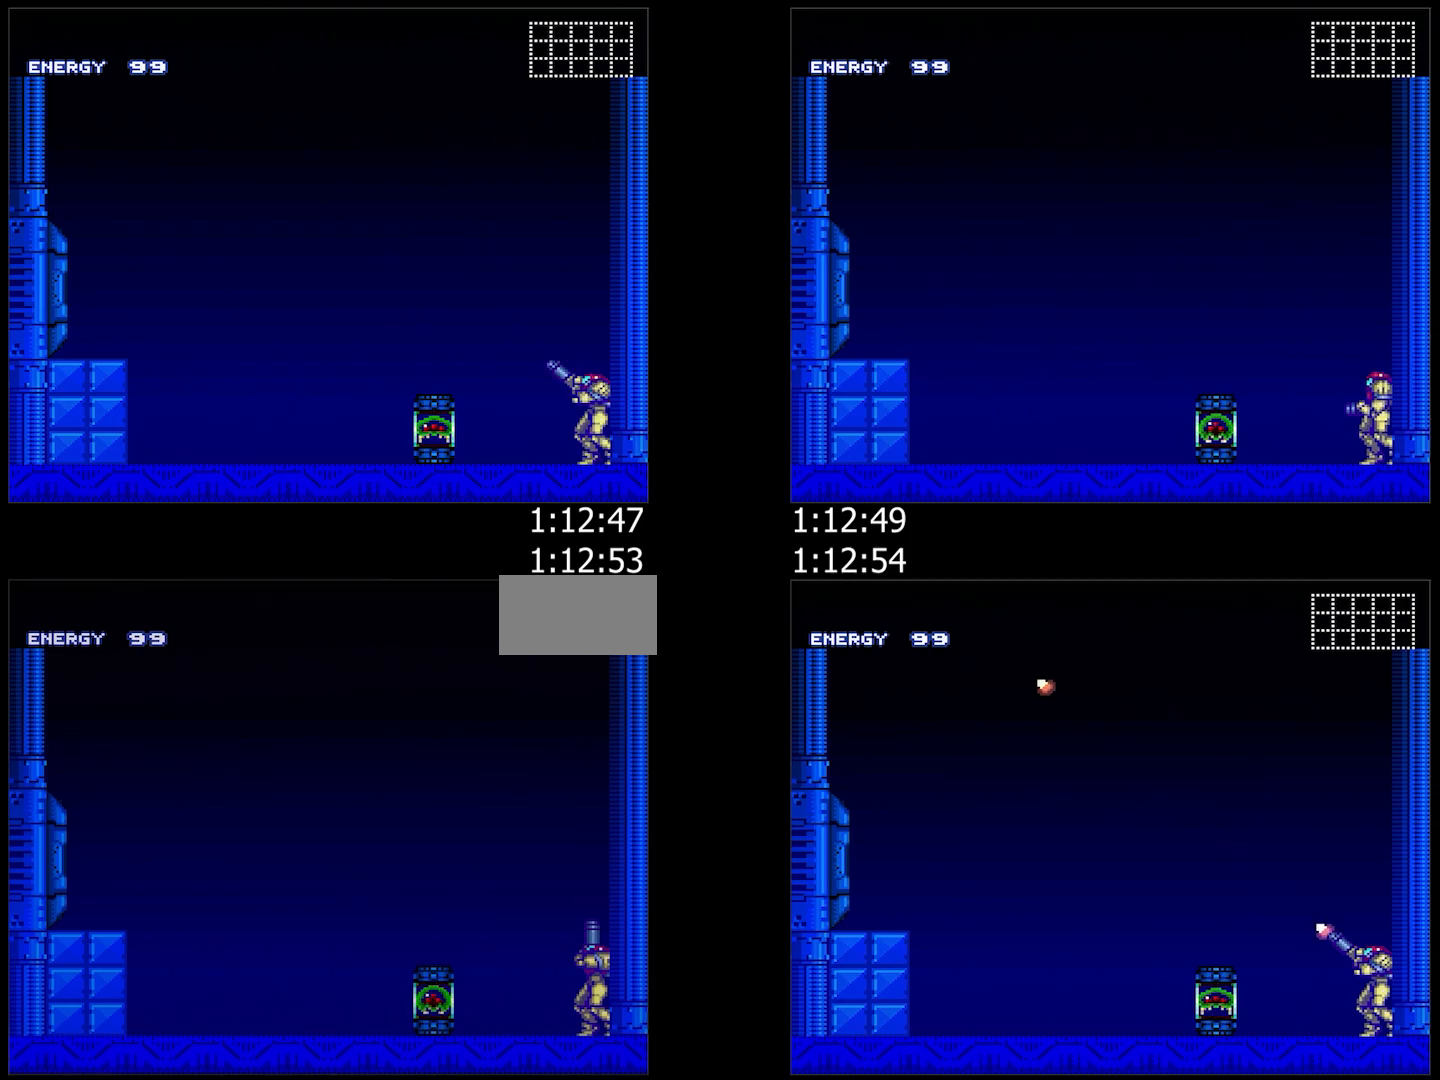
{"buttons": ["DPAD_UP"], "events": [[150, "Y", "down"], [233, "Y", "up"], [417, "Y", "down"], [500, "Y", "up"]]}
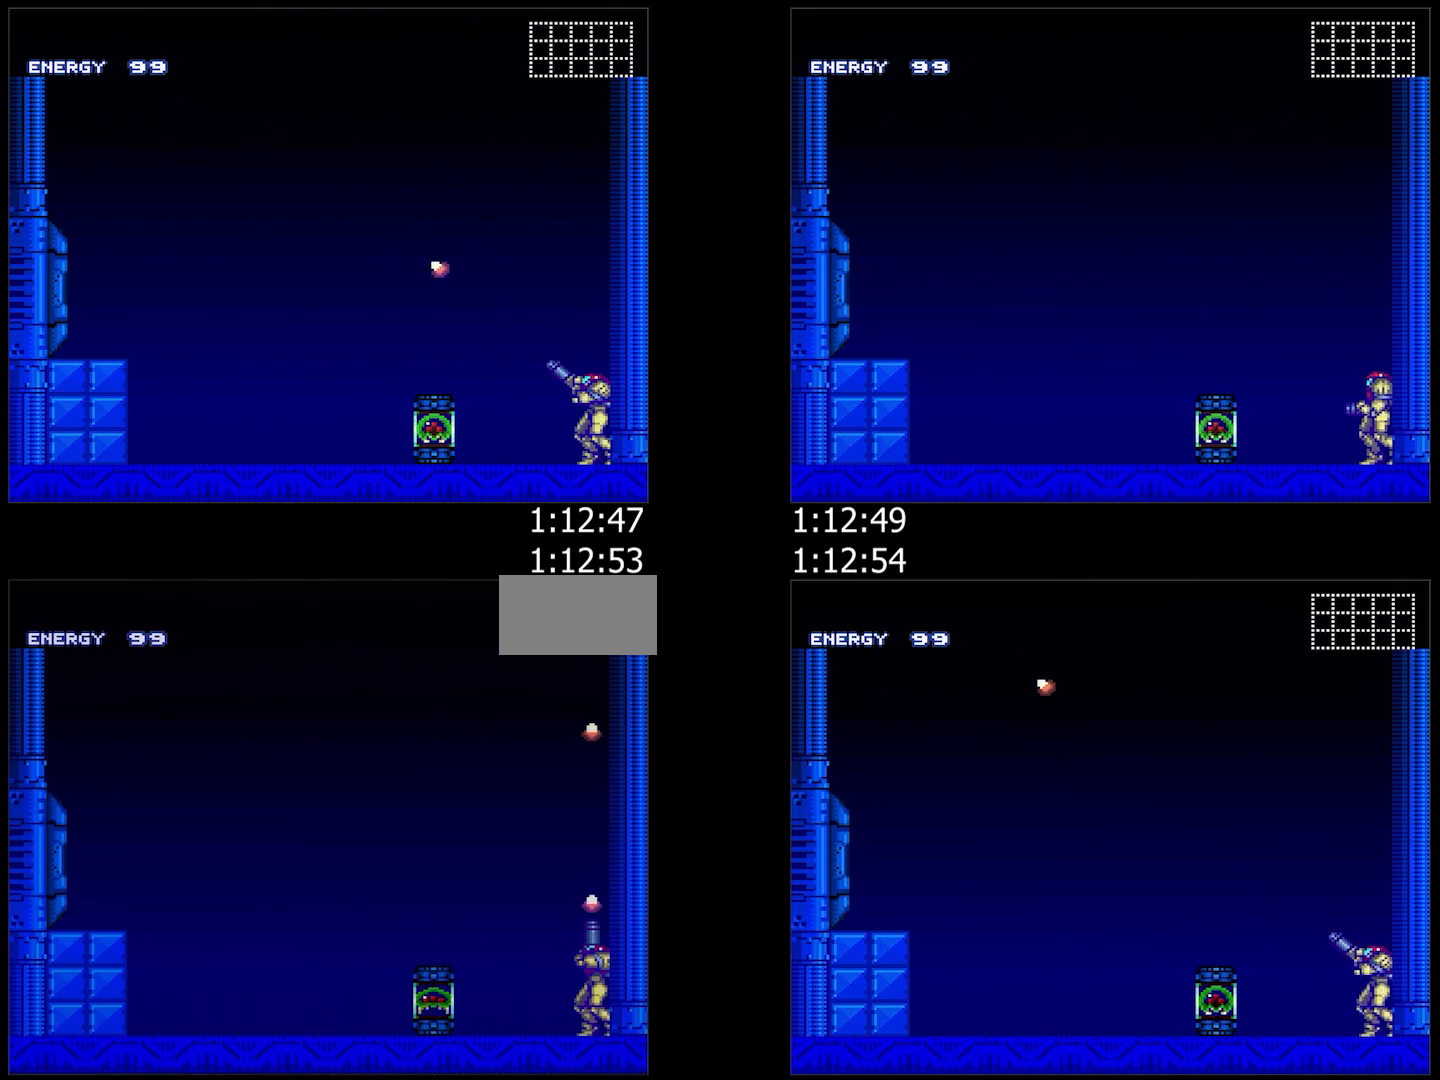
{"buttons": ["Y", "DPAD_UP"], "events": [[167, "Y", "down"], [250, "Y", "up"], [400, "Y", "down"]]}
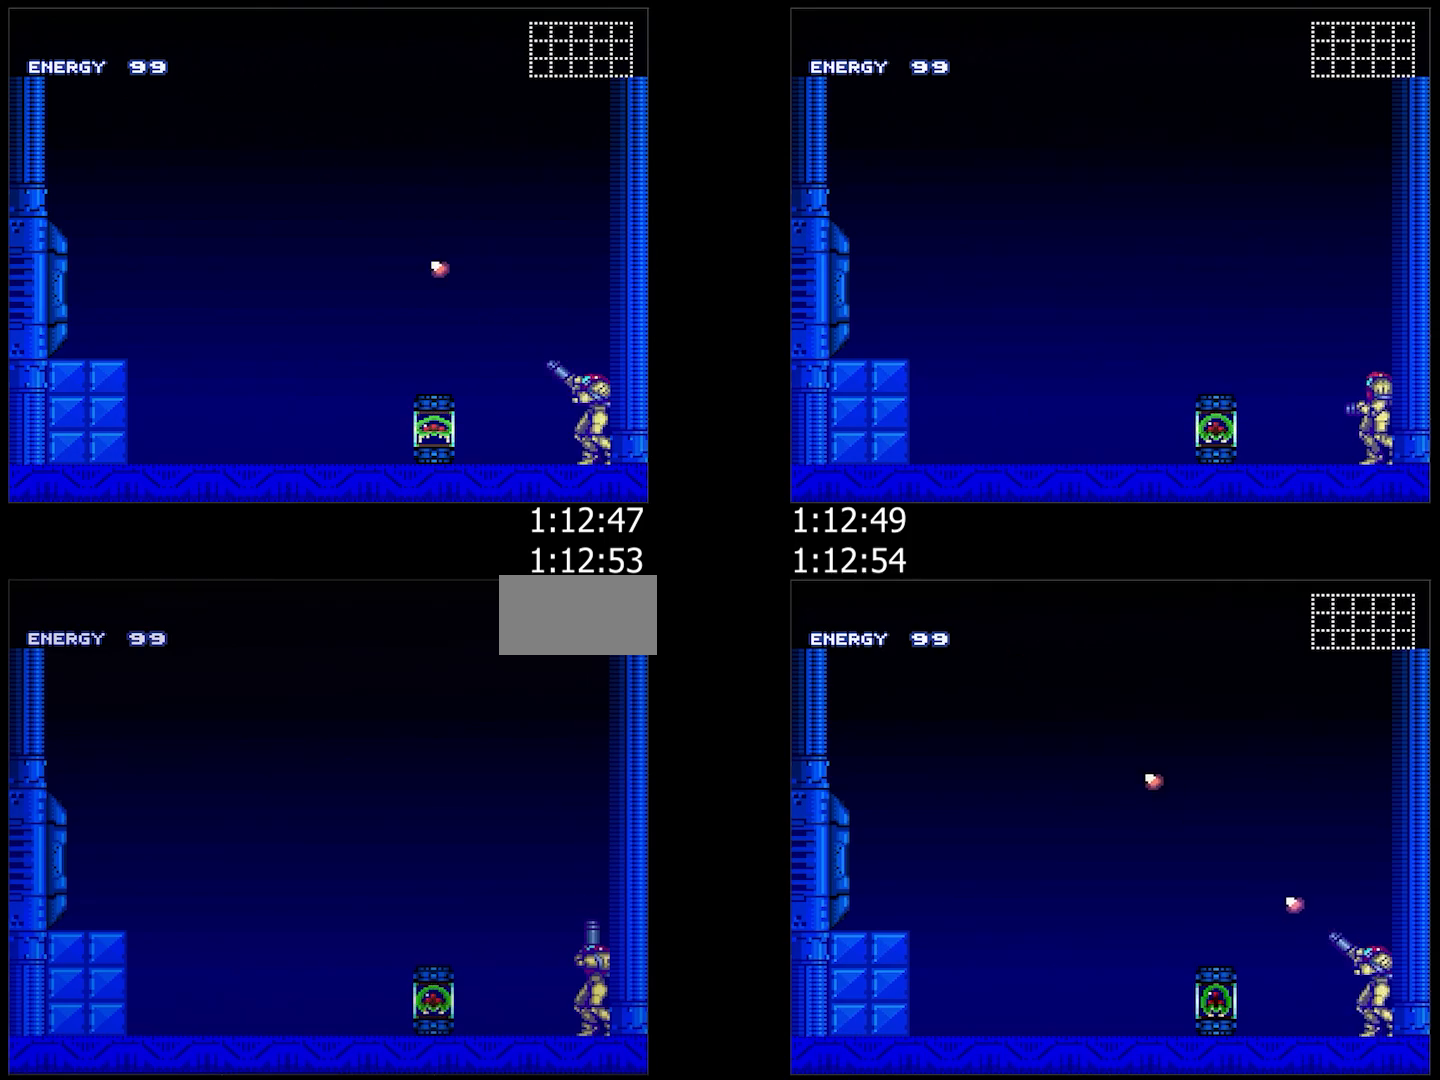
{"buttons": ["Y", "DPAD_UP"], "events": [[17, "Y", "up"], [167, "Y", "down"], [267, "Y", "up"], [433, "Y", "down"]]}
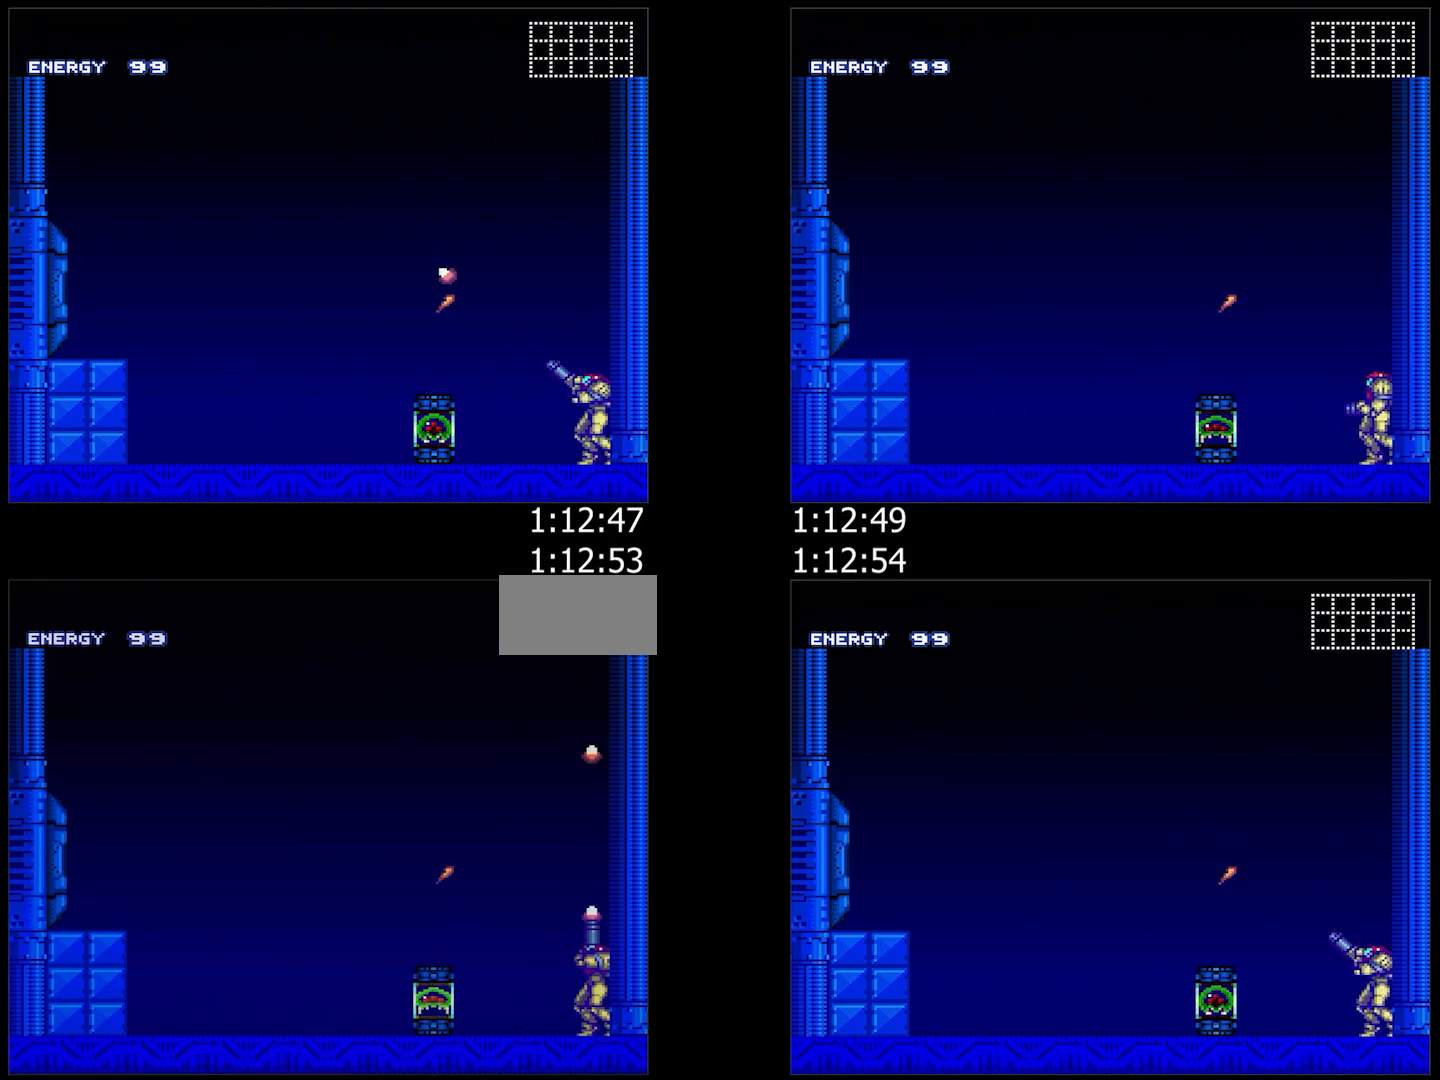
{"buttons": ["DPAD_UP"], "events": [[17, "Y", "up"], [167, "Y", "down"], [267, "Y", "up"], [433, "Y", "down"], [500, "Y", "up"]]}
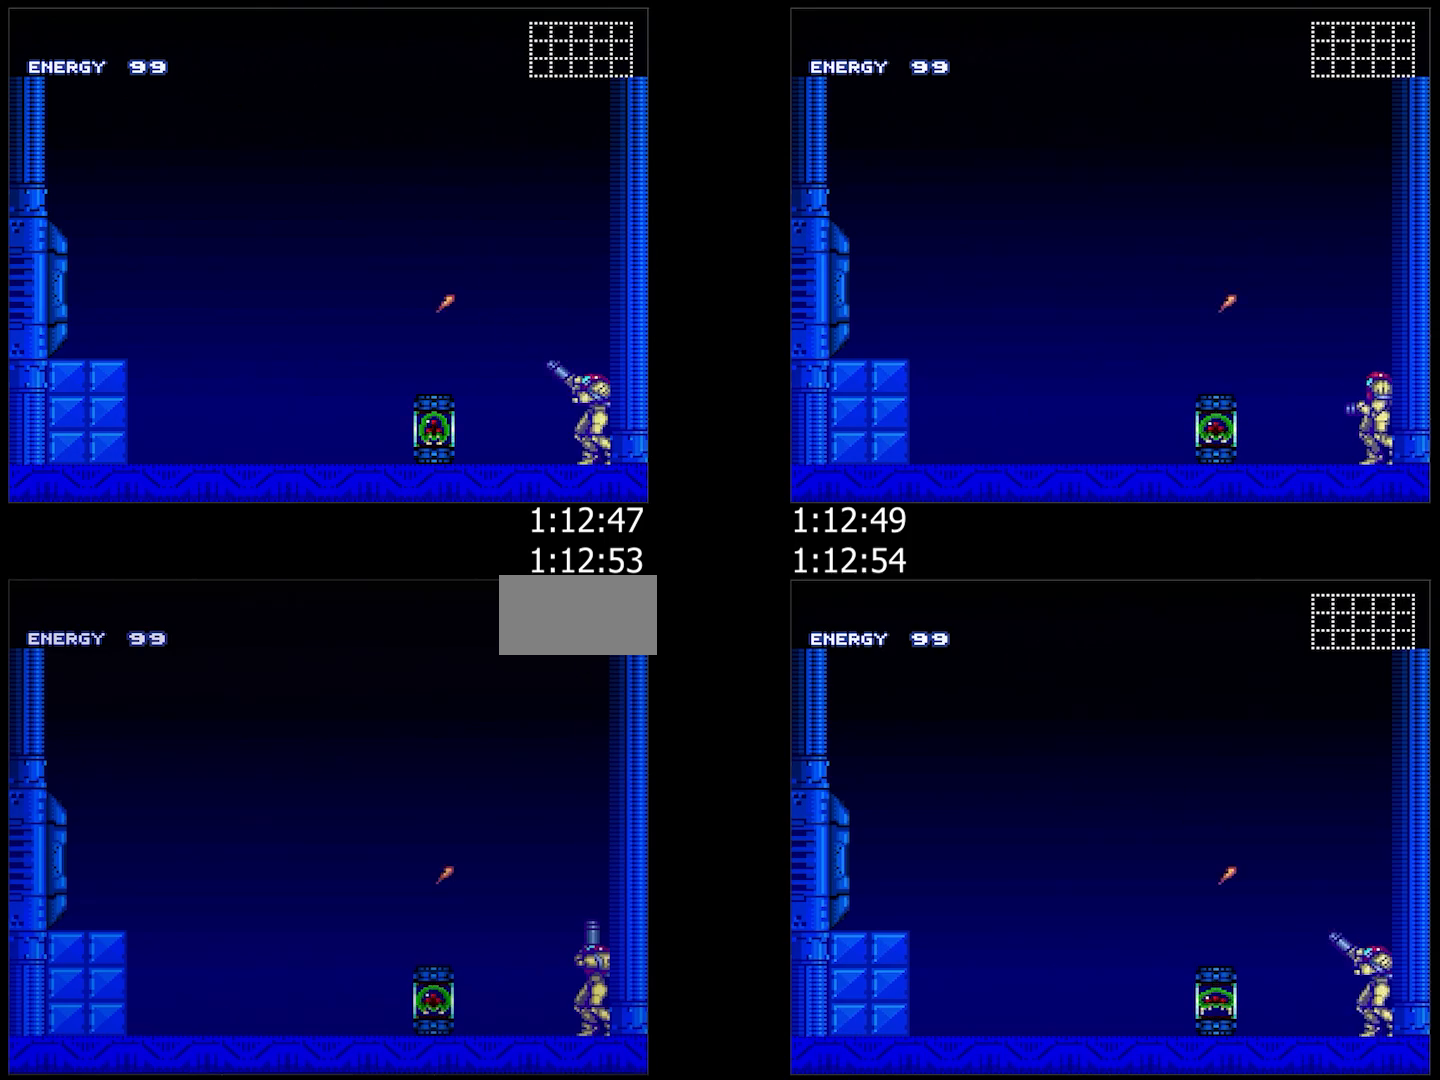
{"buttons": [], "events": [[167, "Y", "down"], [267, "Y", "up"], [400, "Y", "down"], [483, "DPAD_UP", "up"], [483, "Y", "up"]]}
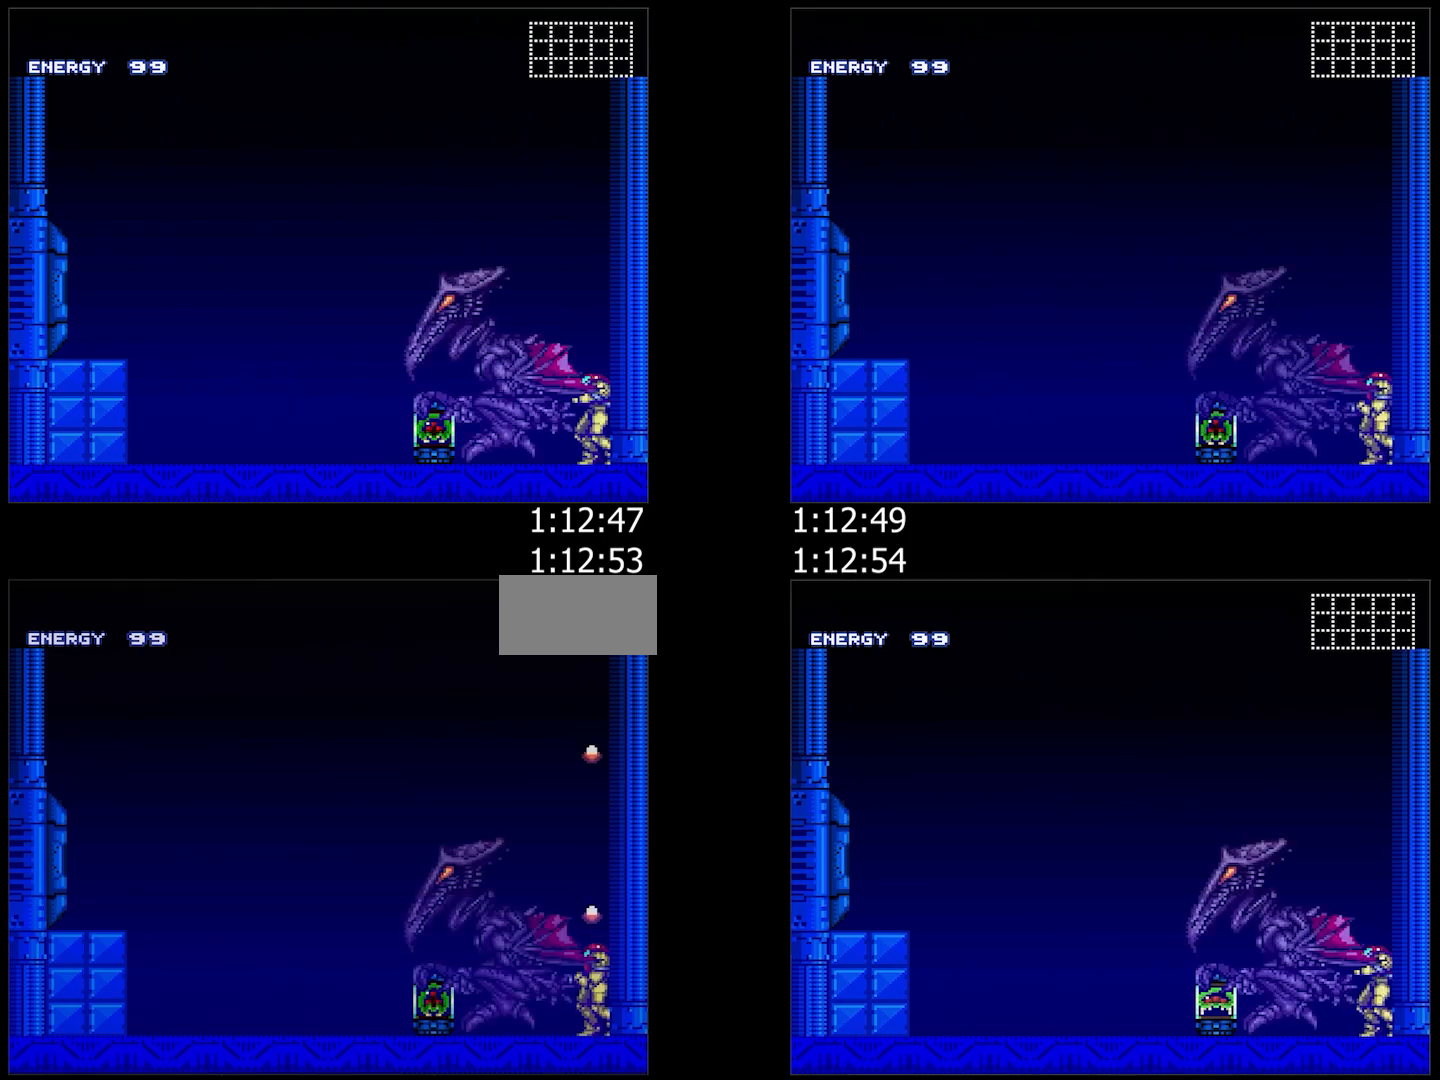
{"buttons": [], "events": []}
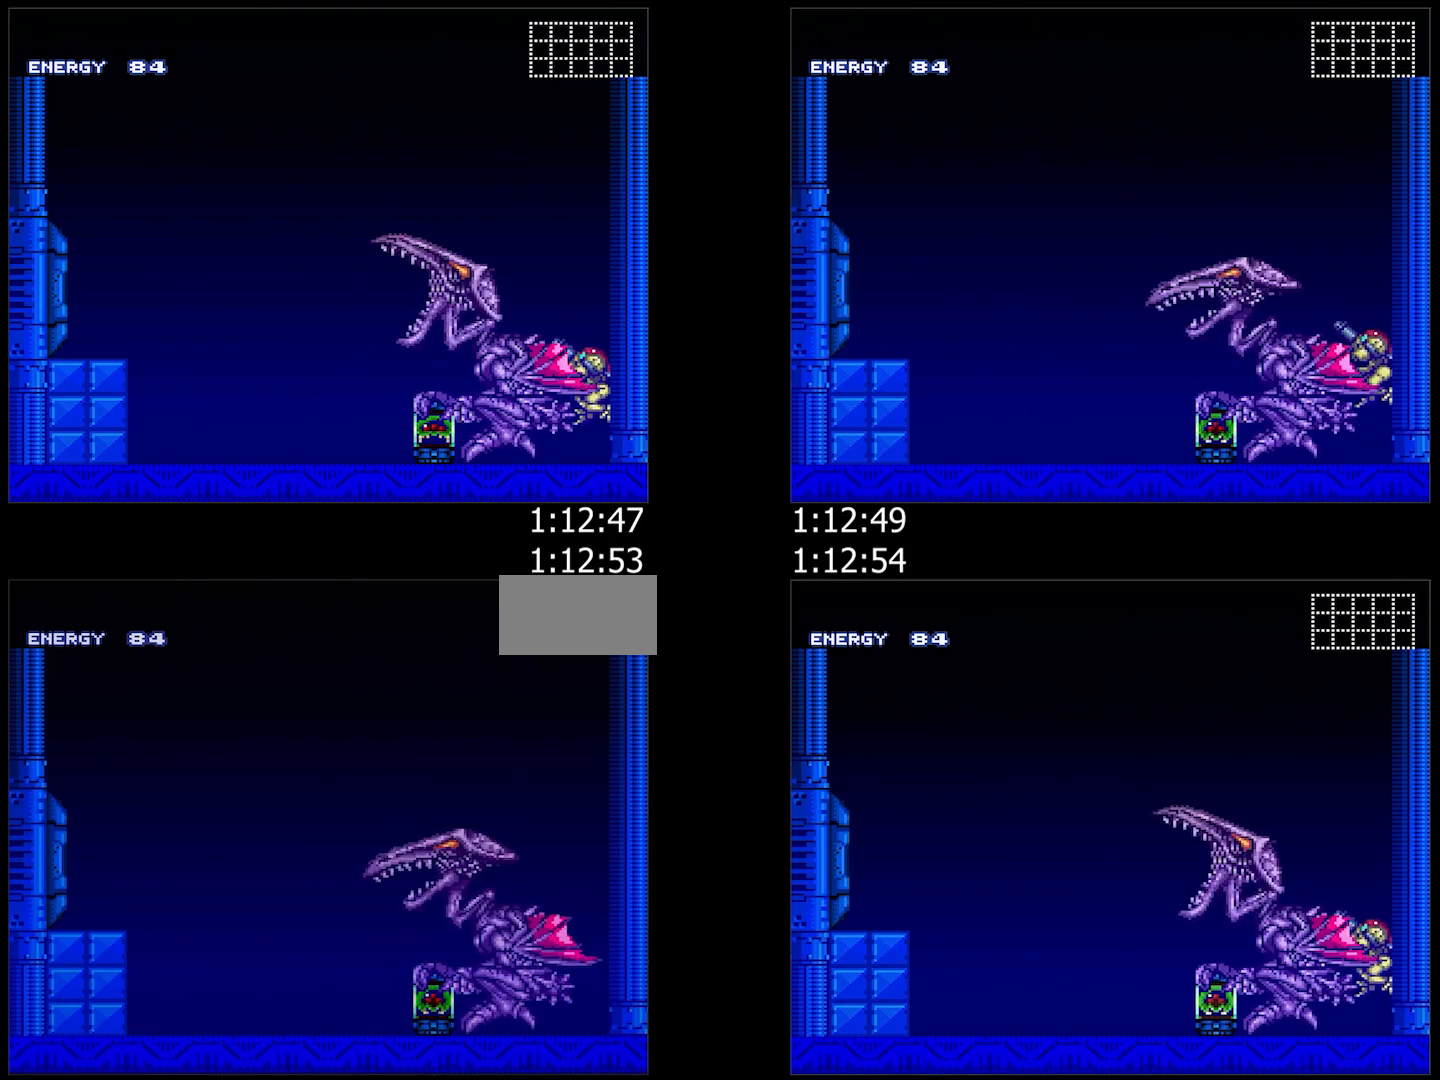
{"buttons": [], "events": [[17, "Y", "down"], [167, "Y", "up"], [350, "Y", "down"], [483, "Y", "up"]]}
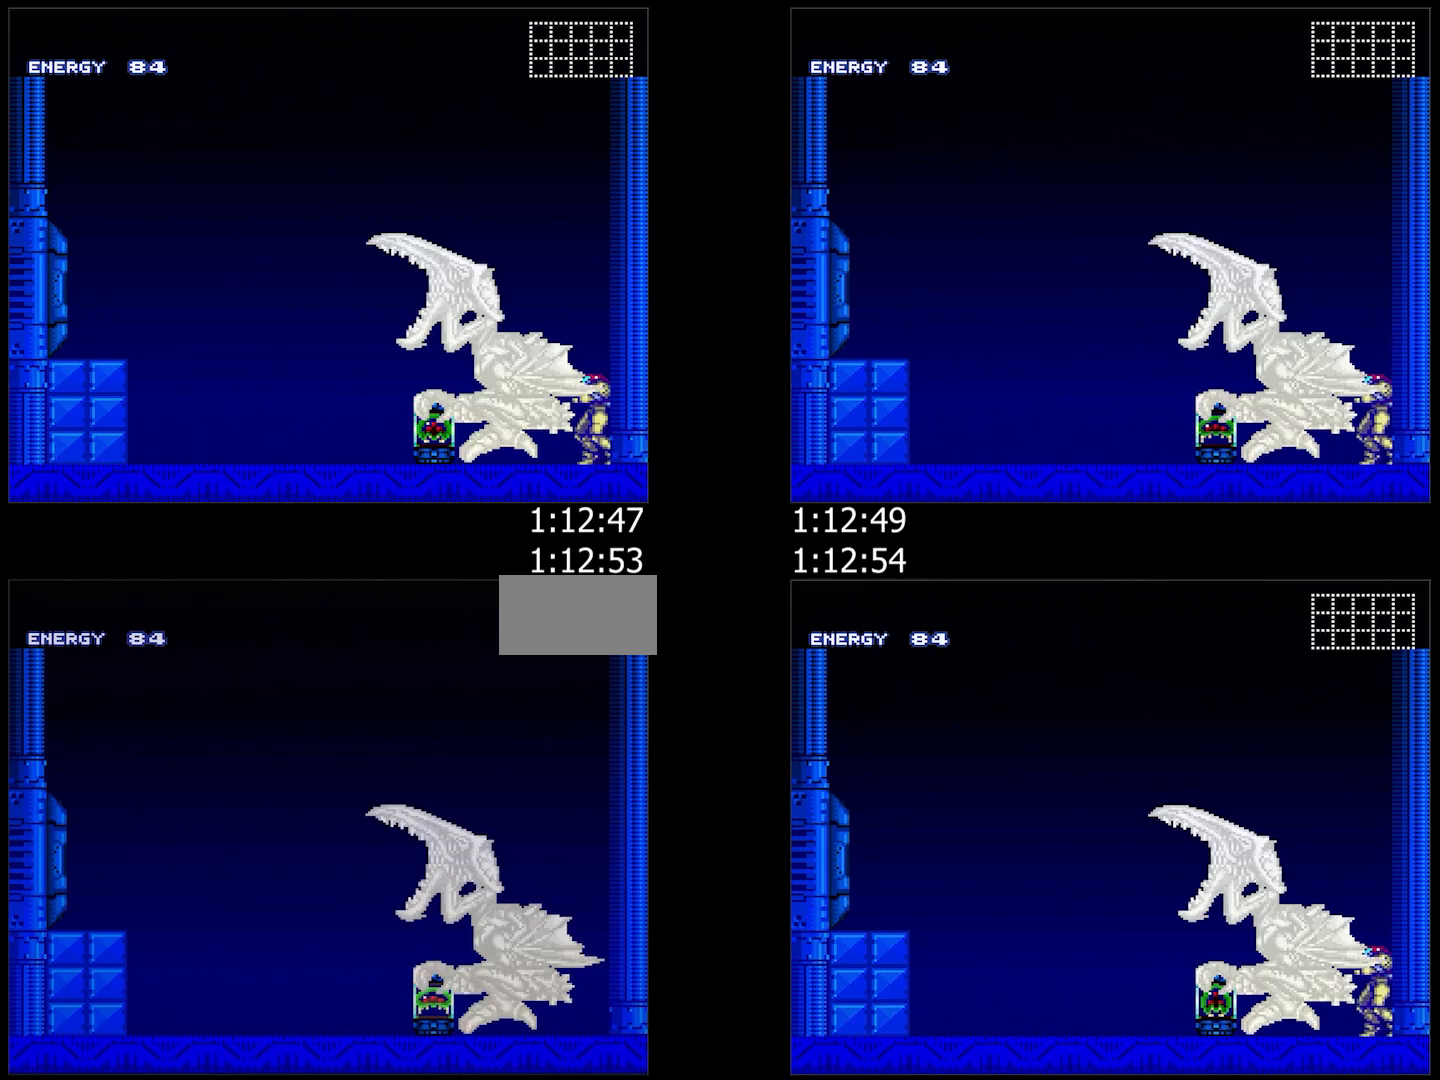
{"buttons": ["Y"], "events": [[217, "Y", "down"], [333, "Y", "up"], [483, "Y", "down"]]}
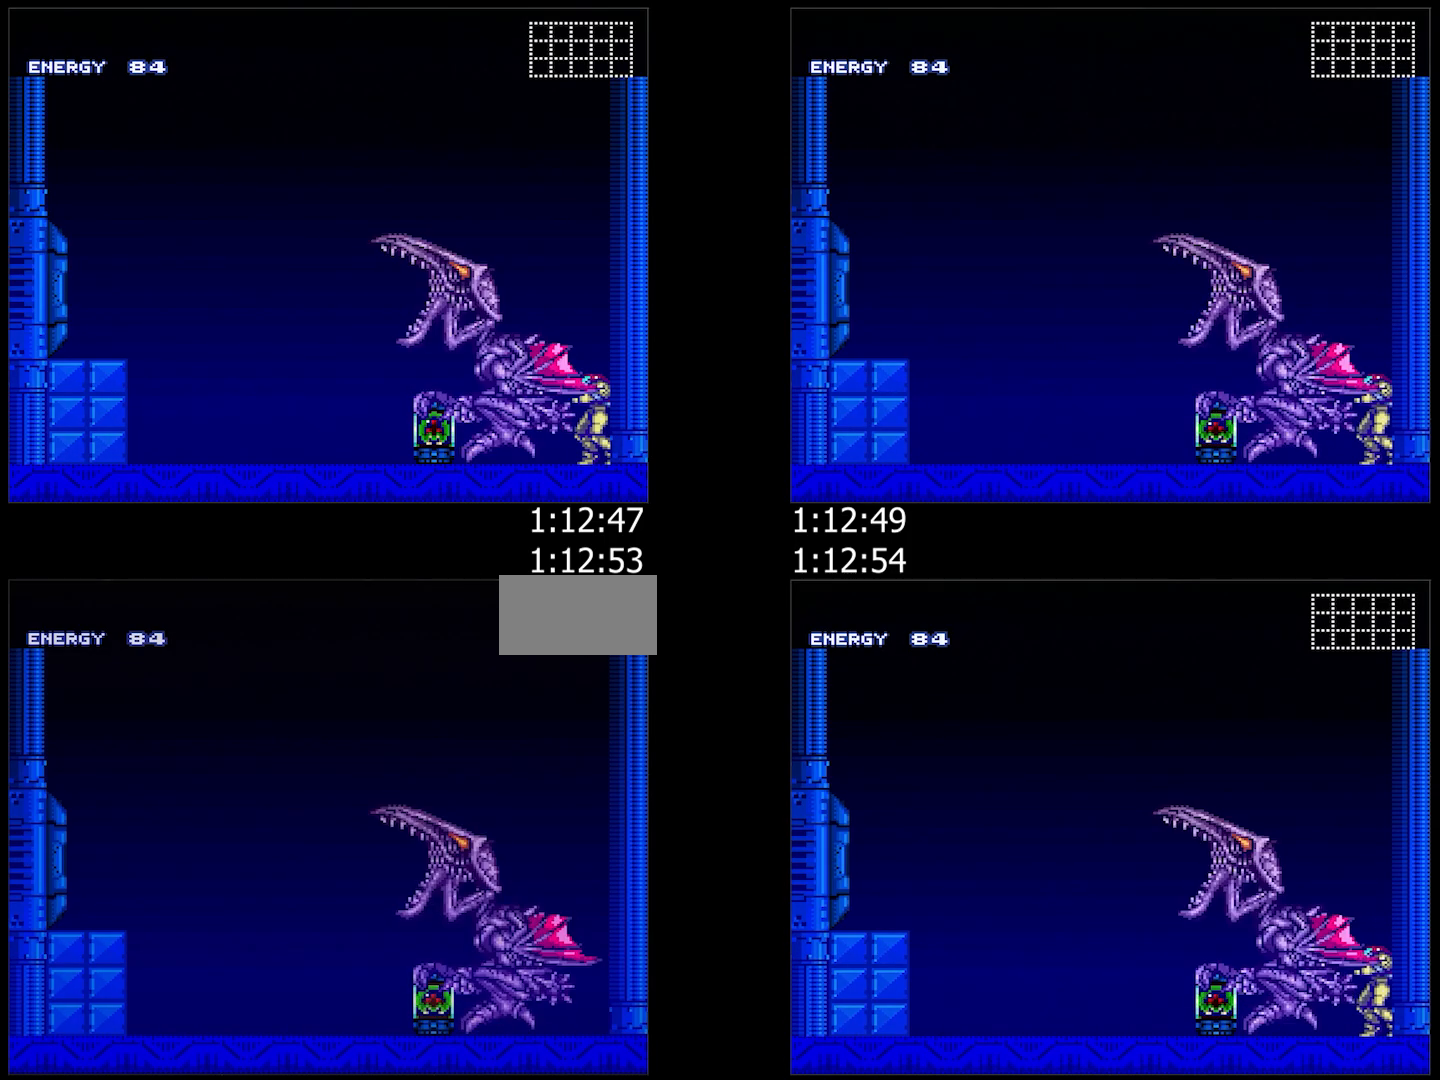
{"buttons": ["Y"], "events": [[67, "Y", "up"], [233, "Y", "down"], [383, "Y", "up"], [500, "Y", "down"]]}
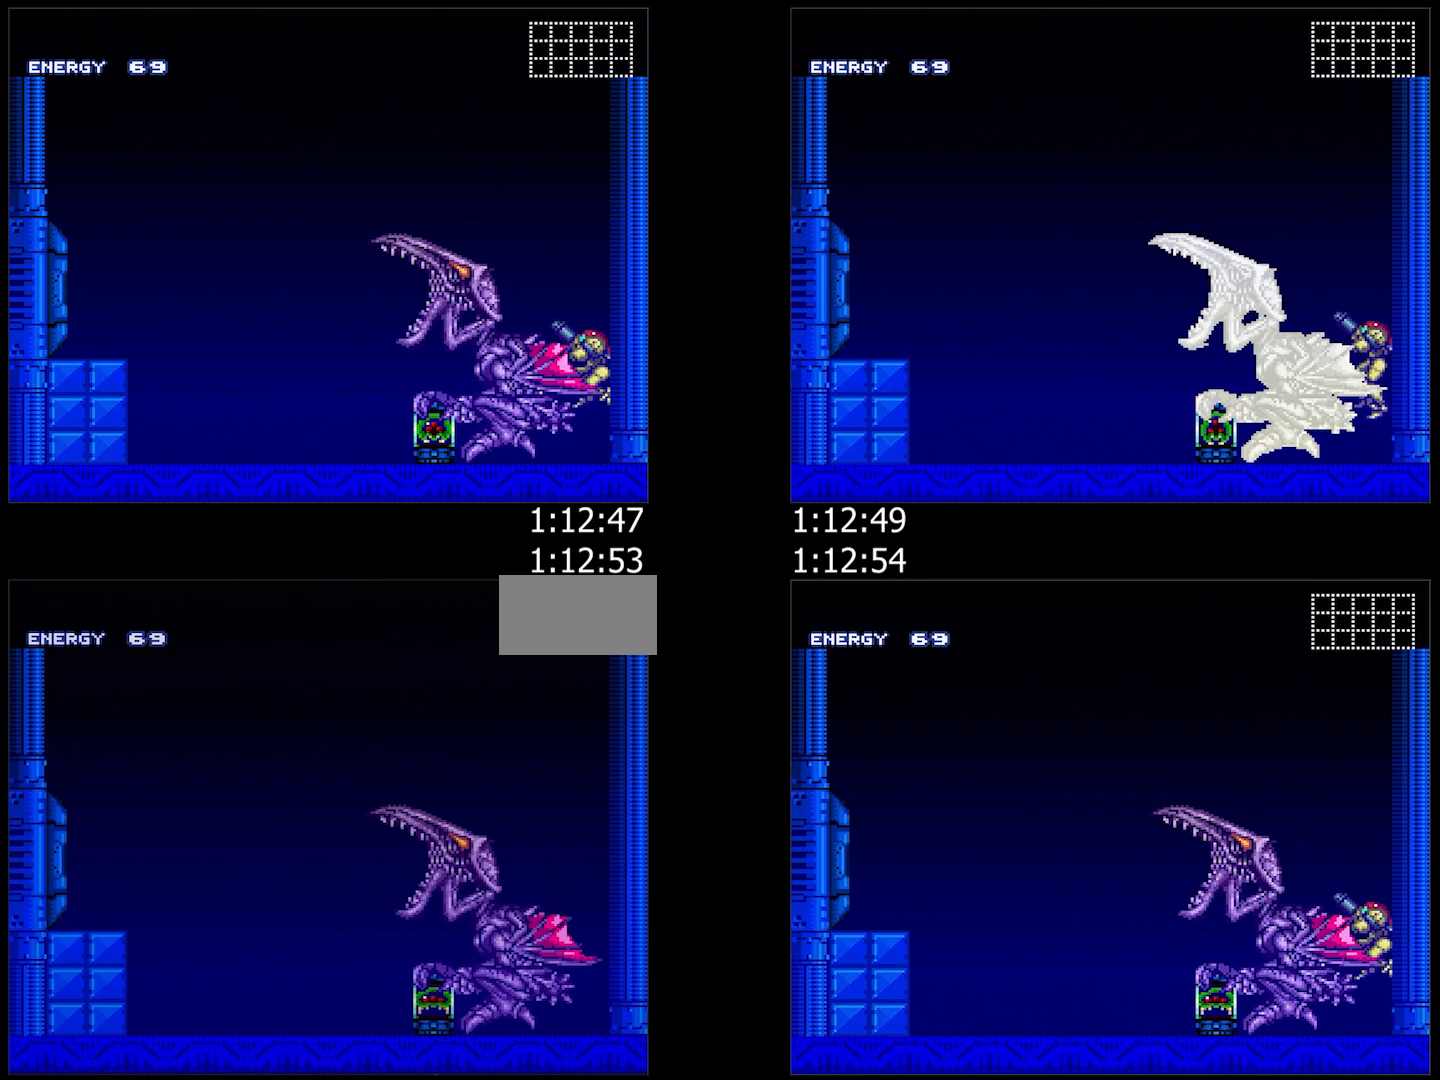
{"buttons": [], "events": [[100, "Y", "up"], [267, "Y", "down"], [367, "Y", "up"]]}